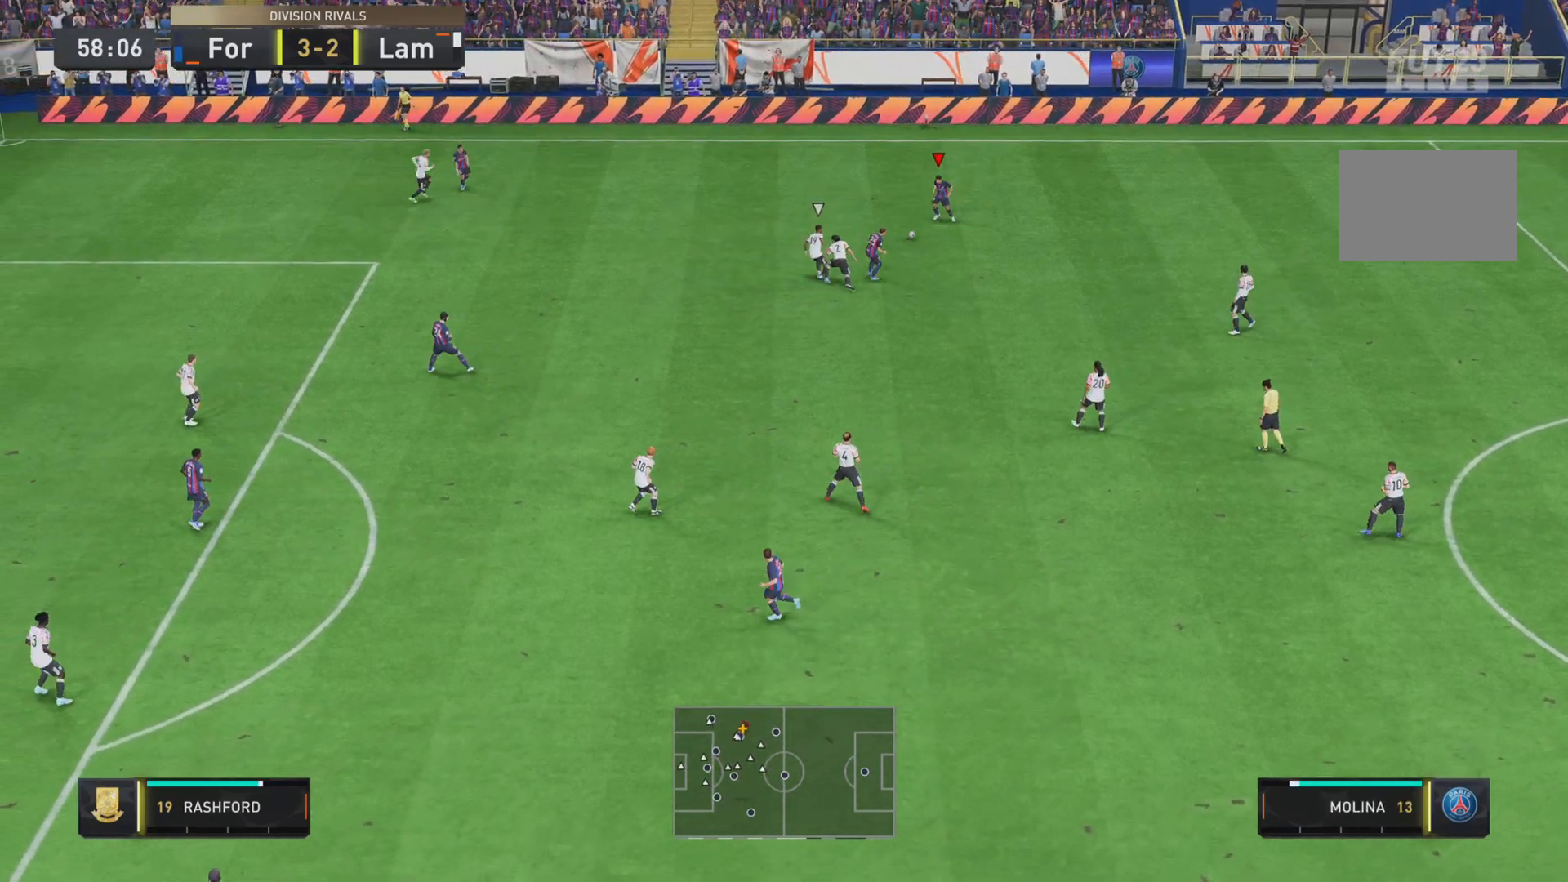
Gameplay with a controller (PlayStation layout); each line is a JSON object with the inputs held at the frame after it. "events" lists button and stick changes between this image and that frame as [ms after this image, input, new state], when the widget could be followed in between. Not read: L3 R3.
{"buttons": [], "left_stick": "left", "right_stick": "center", "events": [[234, "CROSS", "down"], [401, "CROSS", "up"]]}
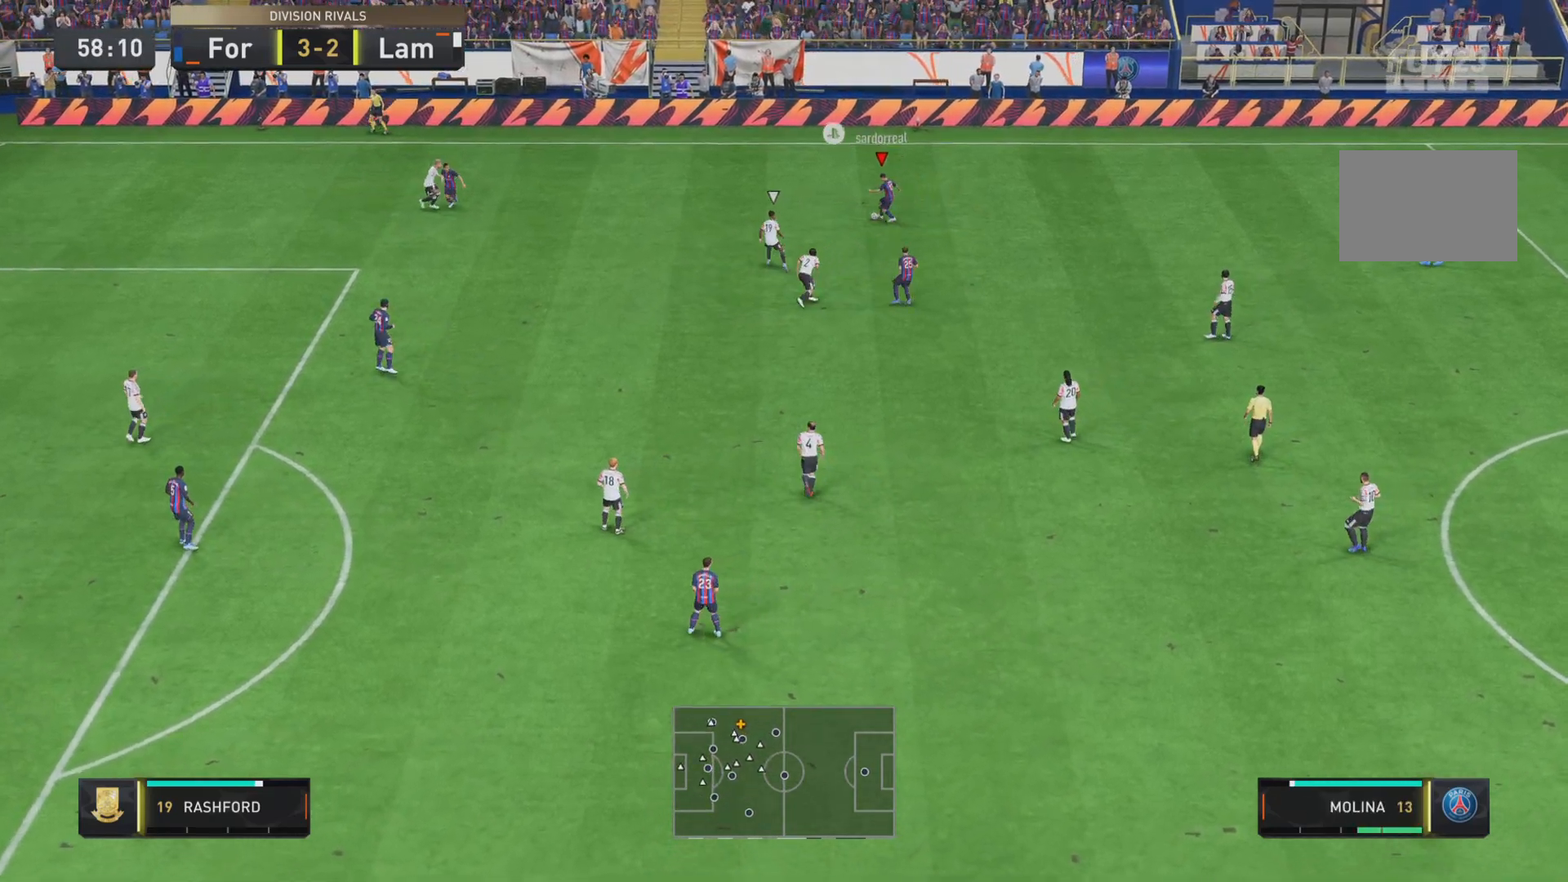
{"buttons": [], "left_stick": "center", "right_stick": "center", "events": [[100, "left_stick", "down-left"], [300, "left_stick", "down-right"], [350, "left_stick", "center"]]}
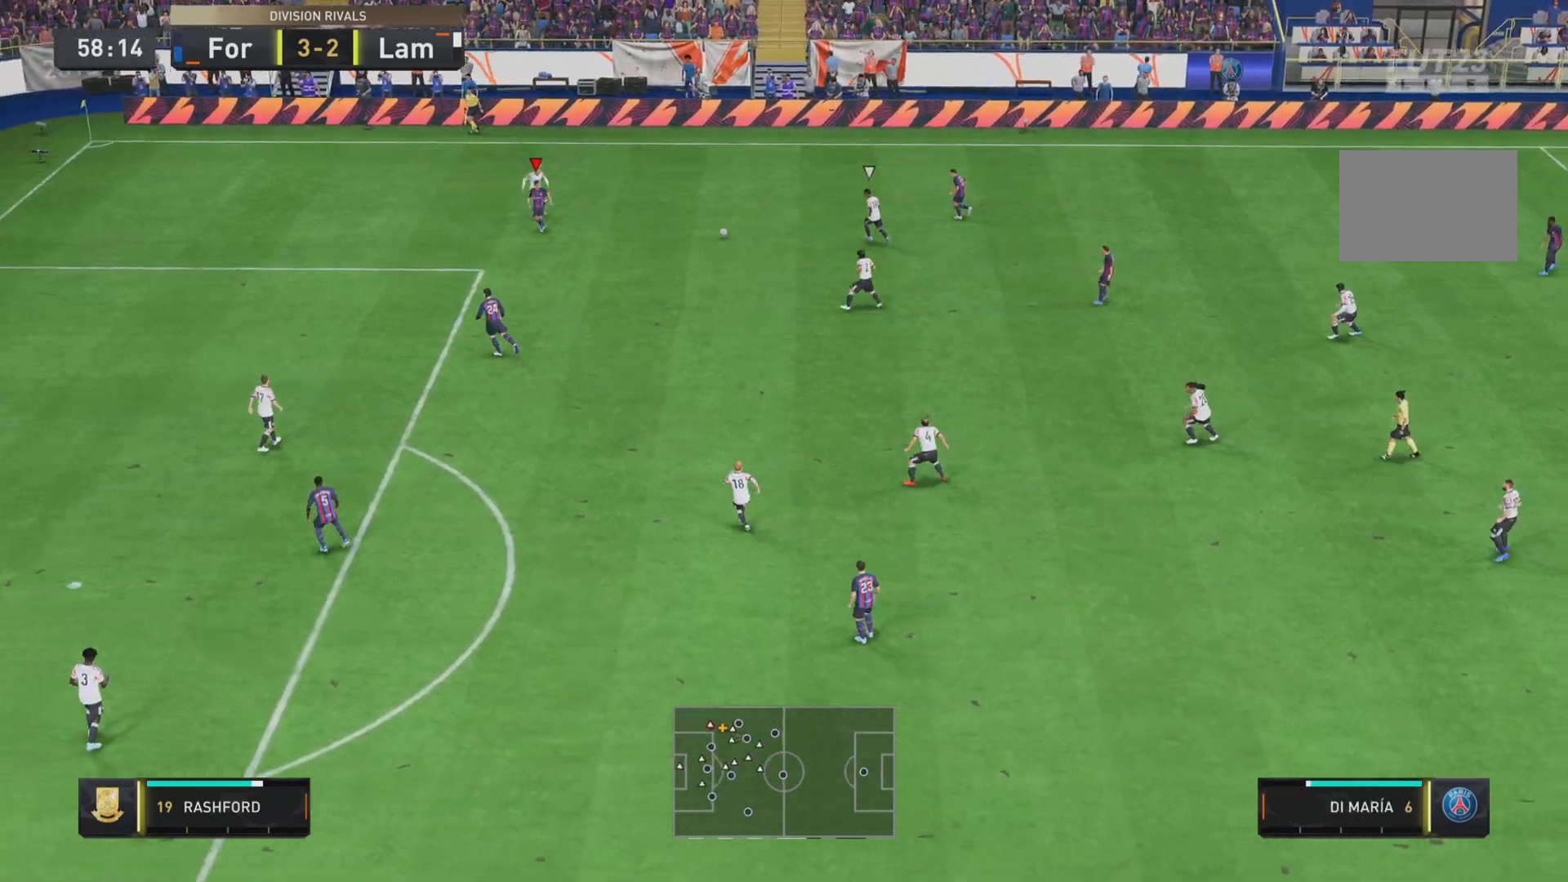
{"buttons": [], "left_stick": "down", "right_stick": "center", "events": [[167, "left_stick", "right"], [401, "left_stick", "down"]]}
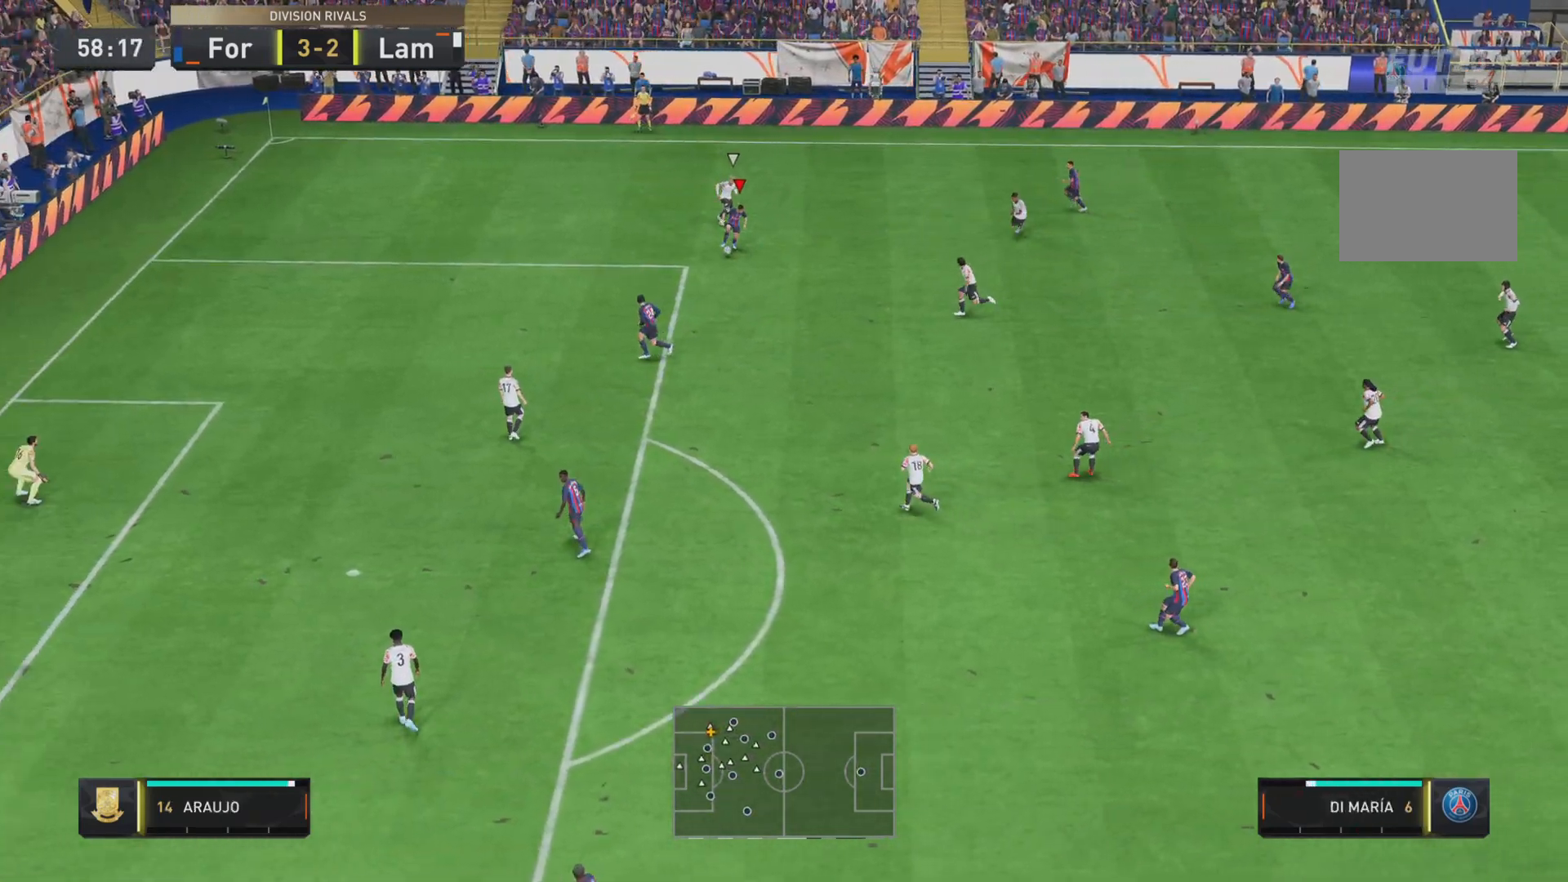
{"buttons": [], "left_stick": "center", "right_stick": "center", "events": [[83, "CROSS", "down"], [183, "CROSS", "up"], [267, "L2", "down"], [434, "L2", "up"], [484, "left_stick", "center"]]}
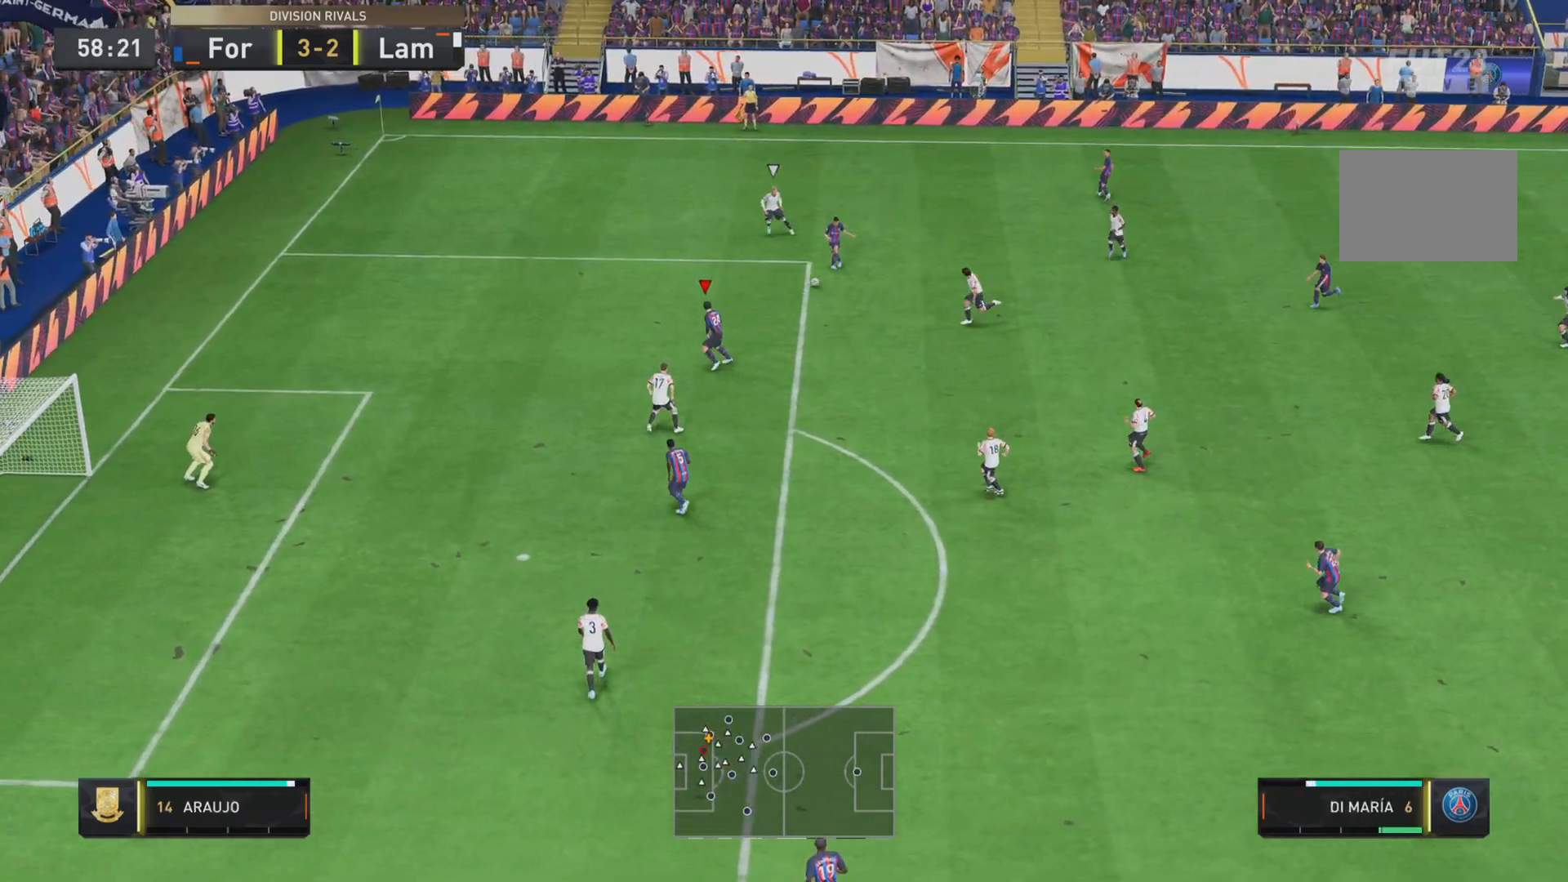
{"buttons": [], "left_stick": "down-left", "right_stick": "center", "events": [[267, "left_stick", "down"], [317, "left_stick", "down-left"]]}
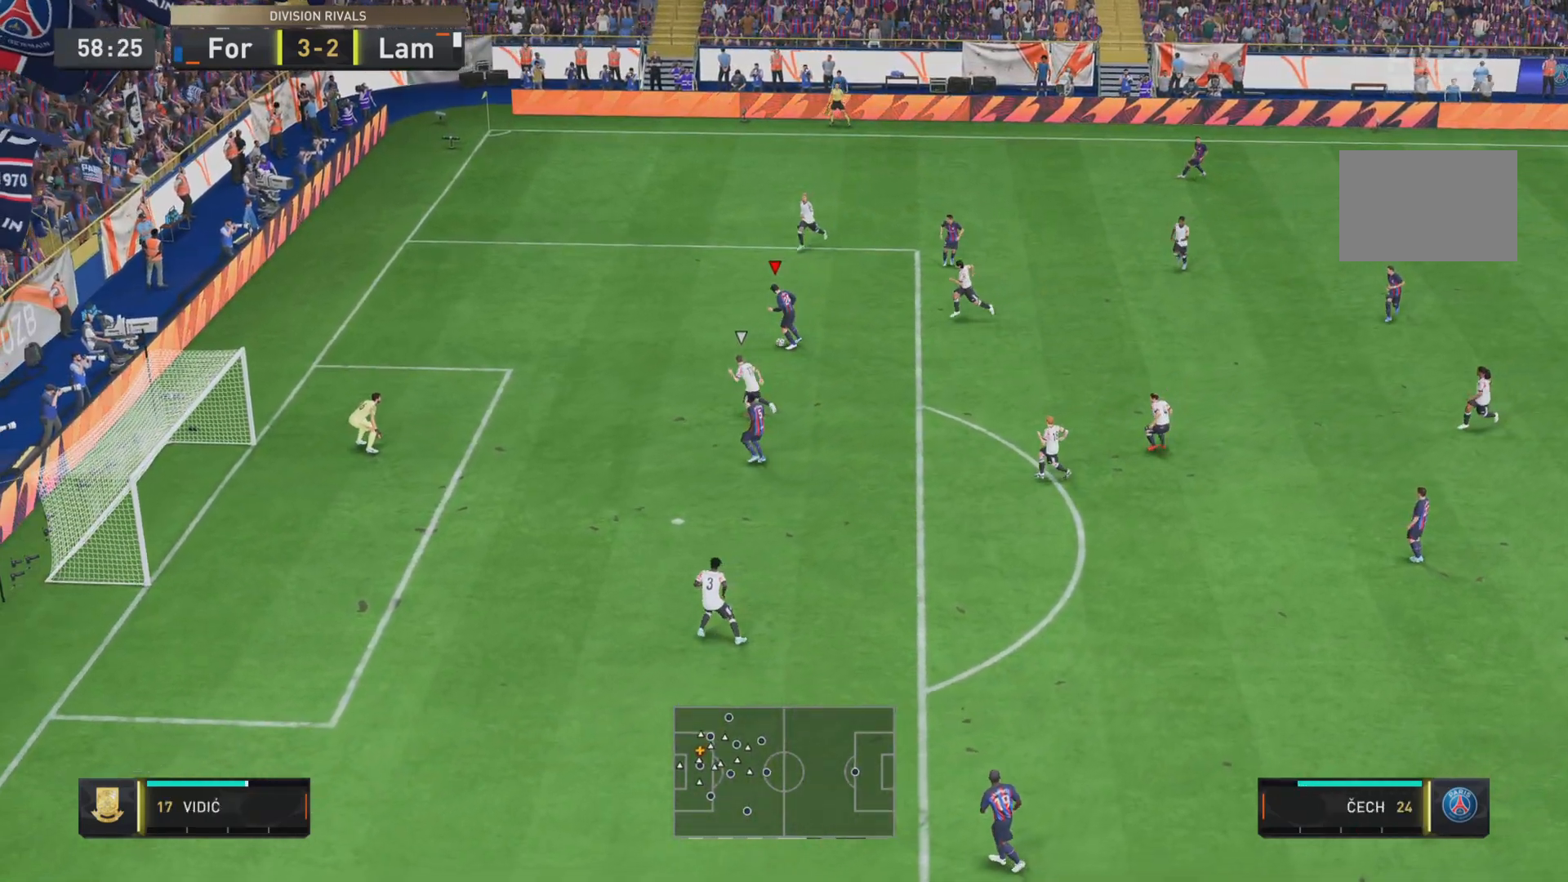
{"buttons": ["SQUARE"], "left_stick": "down", "right_stick": "center", "events": [[317, "left_stick", "down"], [417, "SQUARE", "down"]]}
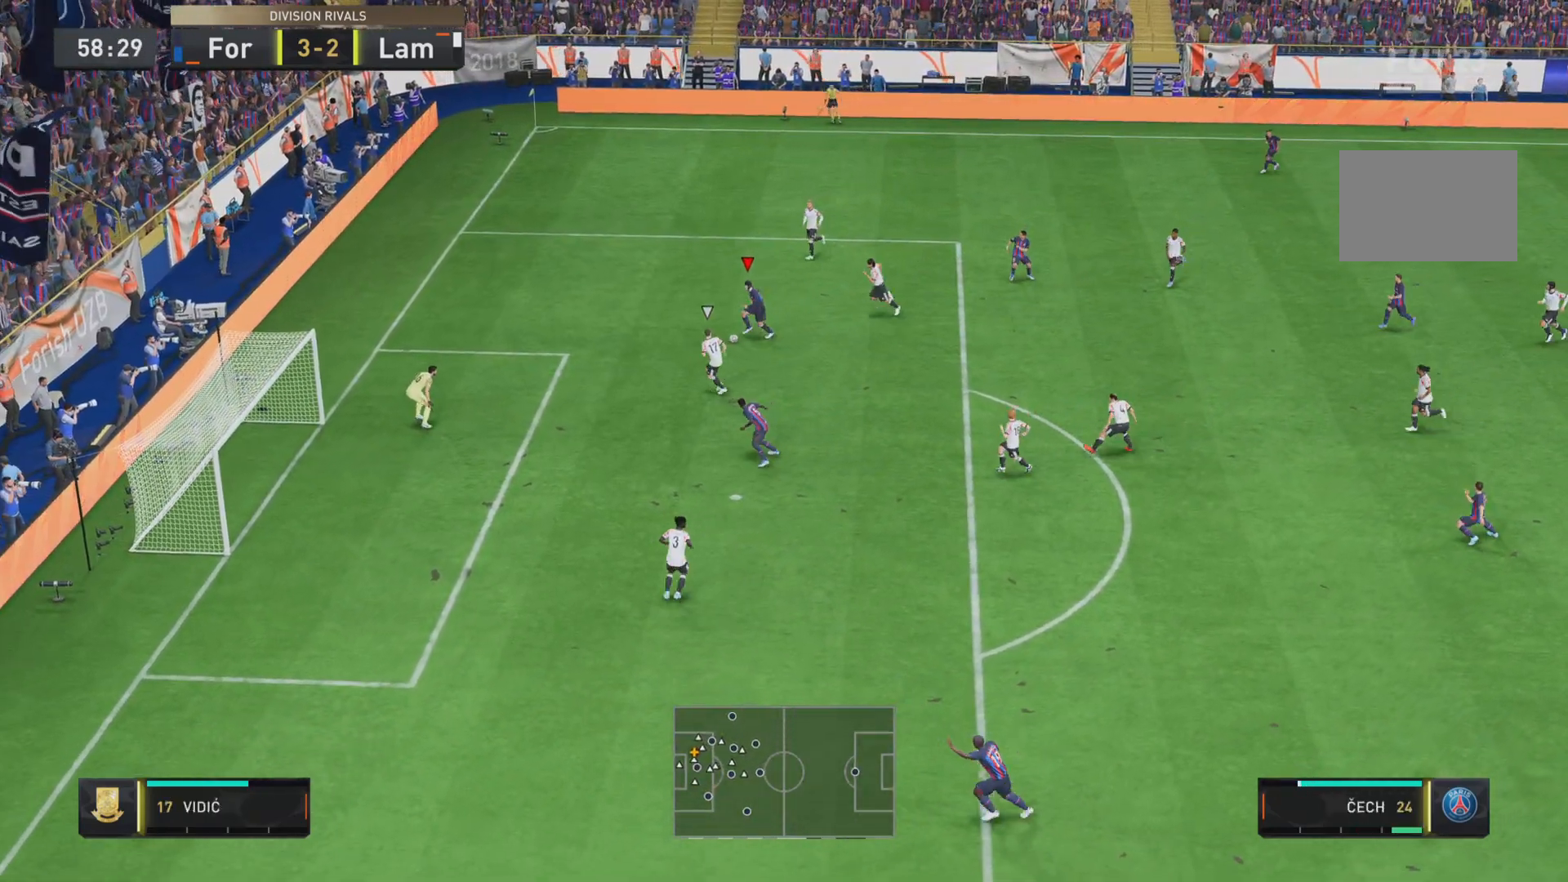
{"buttons": [], "left_stick": "down-right", "right_stick": "center", "events": [[34, "SQUARE", "up"], [67, "CROSS", "down"], [134, "left_stick", "down-right"], [167, "CROSS", "up"], [267, "L2", "down"], [434, "L2", "up"]]}
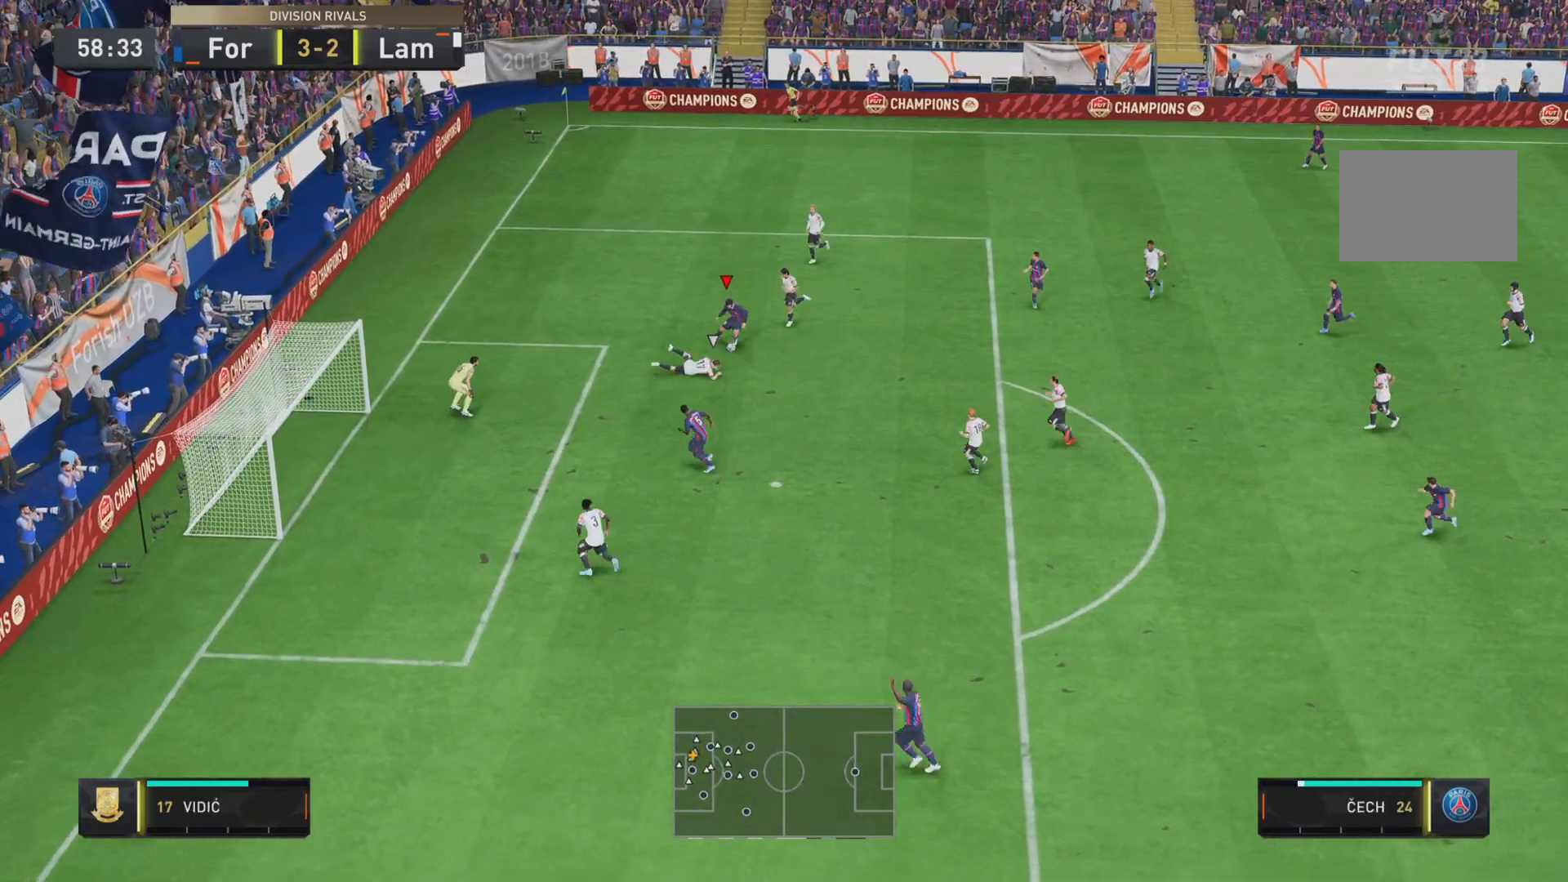
{"buttons": [], "left_stick": "down-right", "right_stick": "center", "events": [[200, "SQUARE", "down"], [434, "SQUARE", "up"]]}
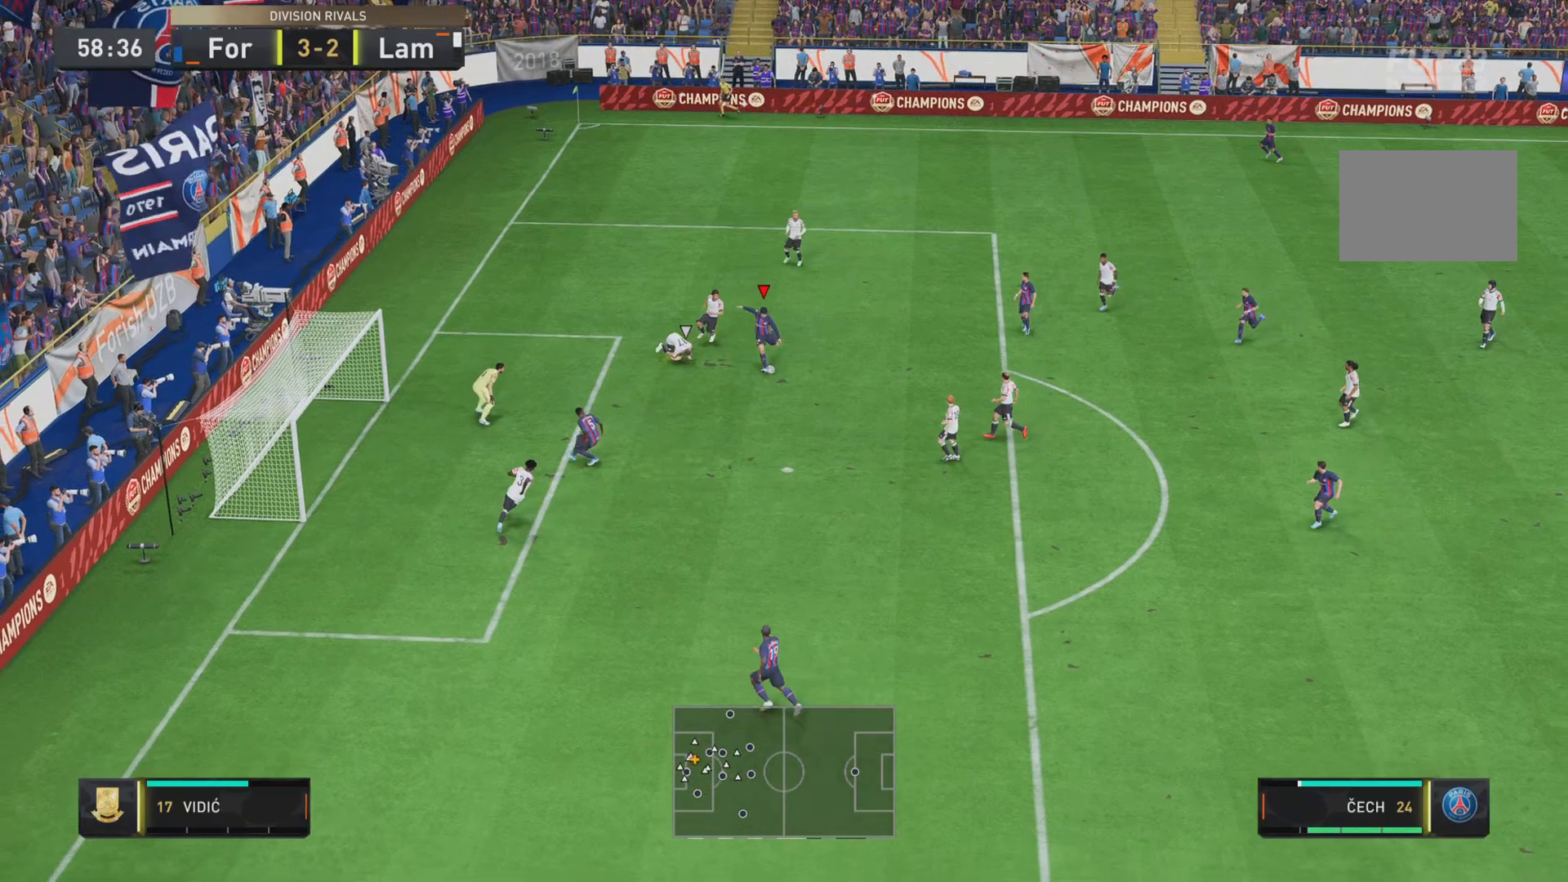
{"buttons": [], "left_stick": "center", "right_stick": "center", "events": [[151, "left_stick", "center"]]}
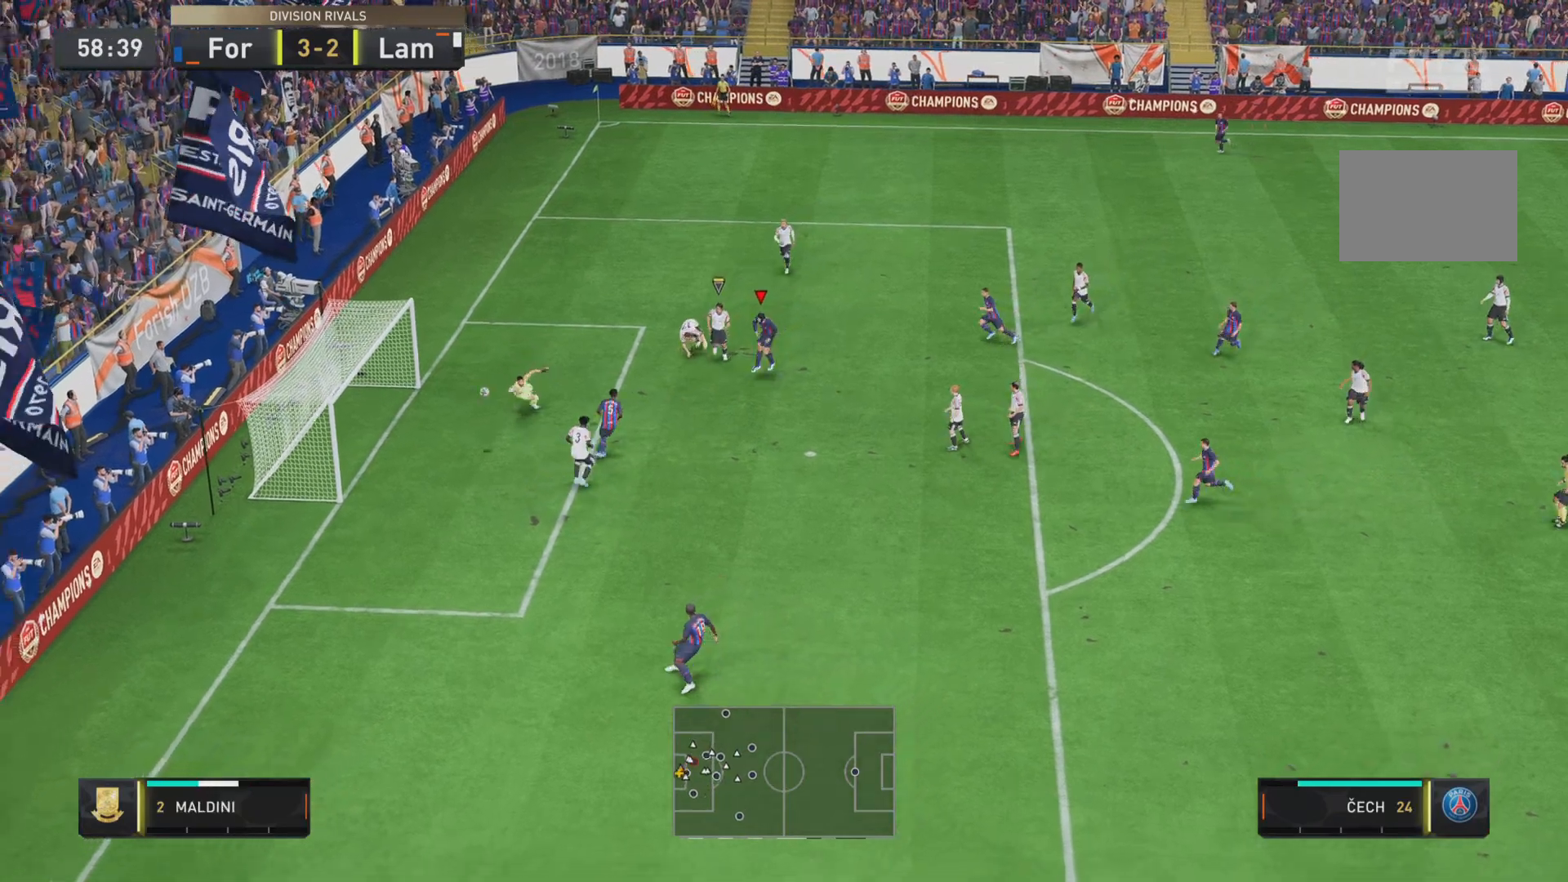
{"buttons": [], "left_stick": "center", "right_stick": "center", "events": []}
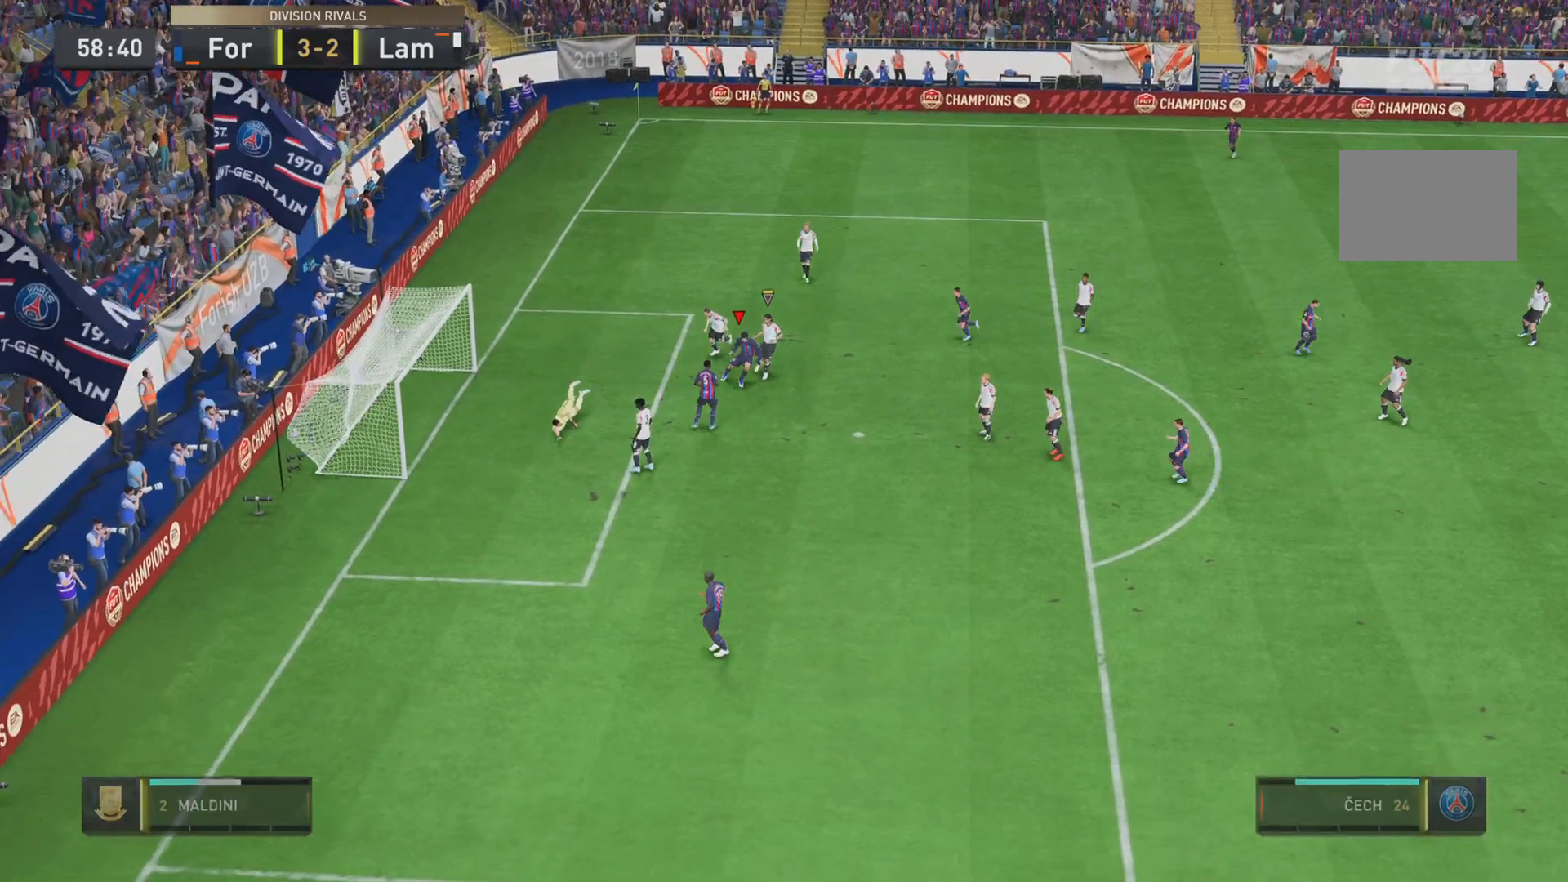
{"buttons": [], "left_stick": "center", "right_stick": "center", "events": []}
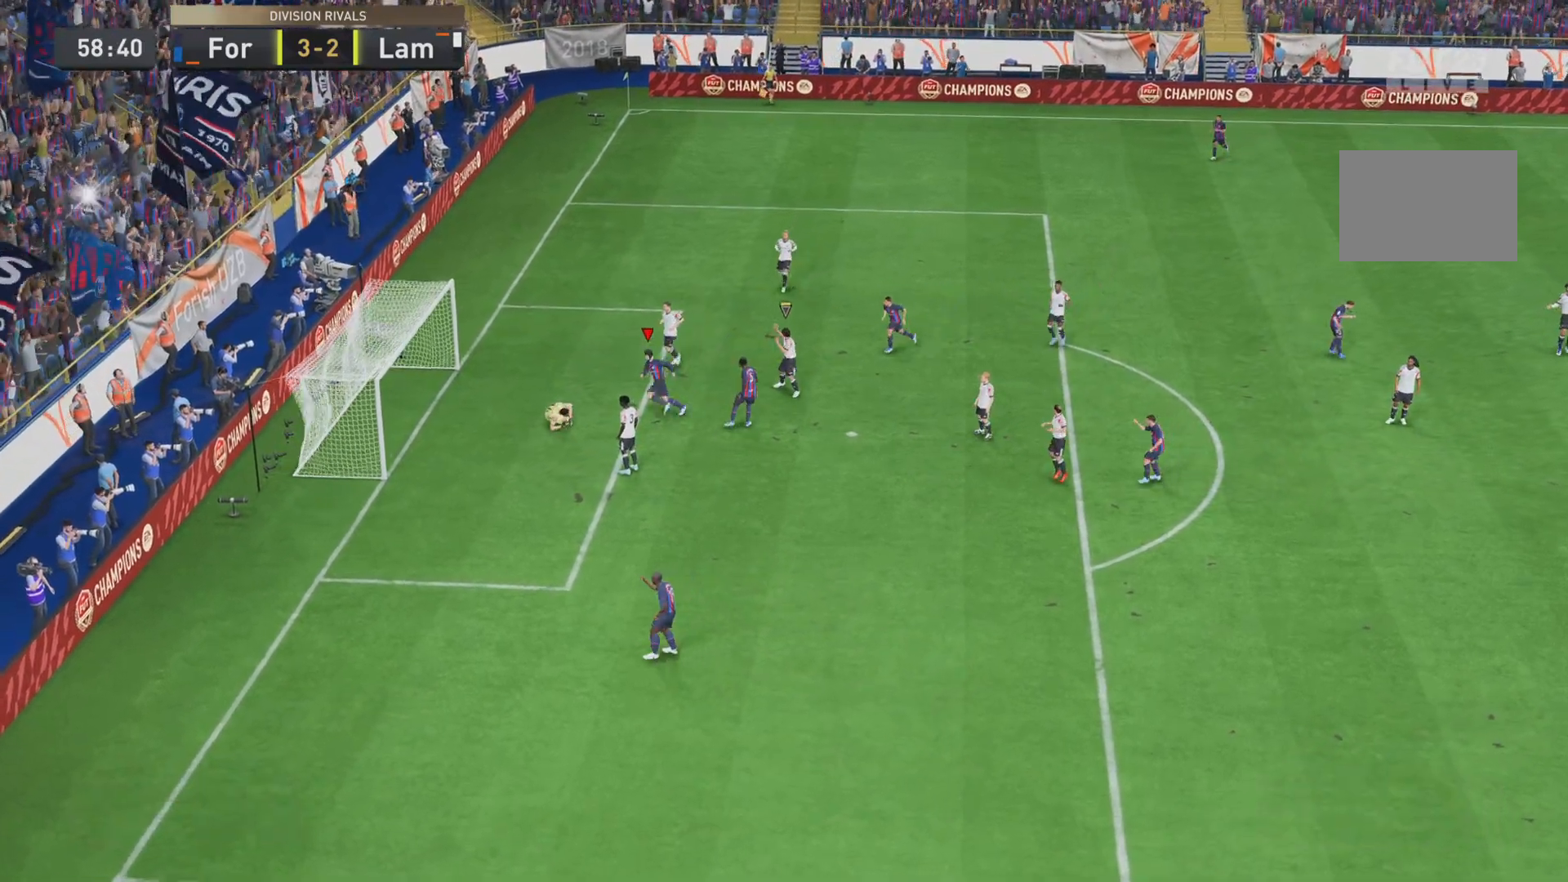
{"buttons": [], "left_stick": "center", "right_stick": "center", "events": []}
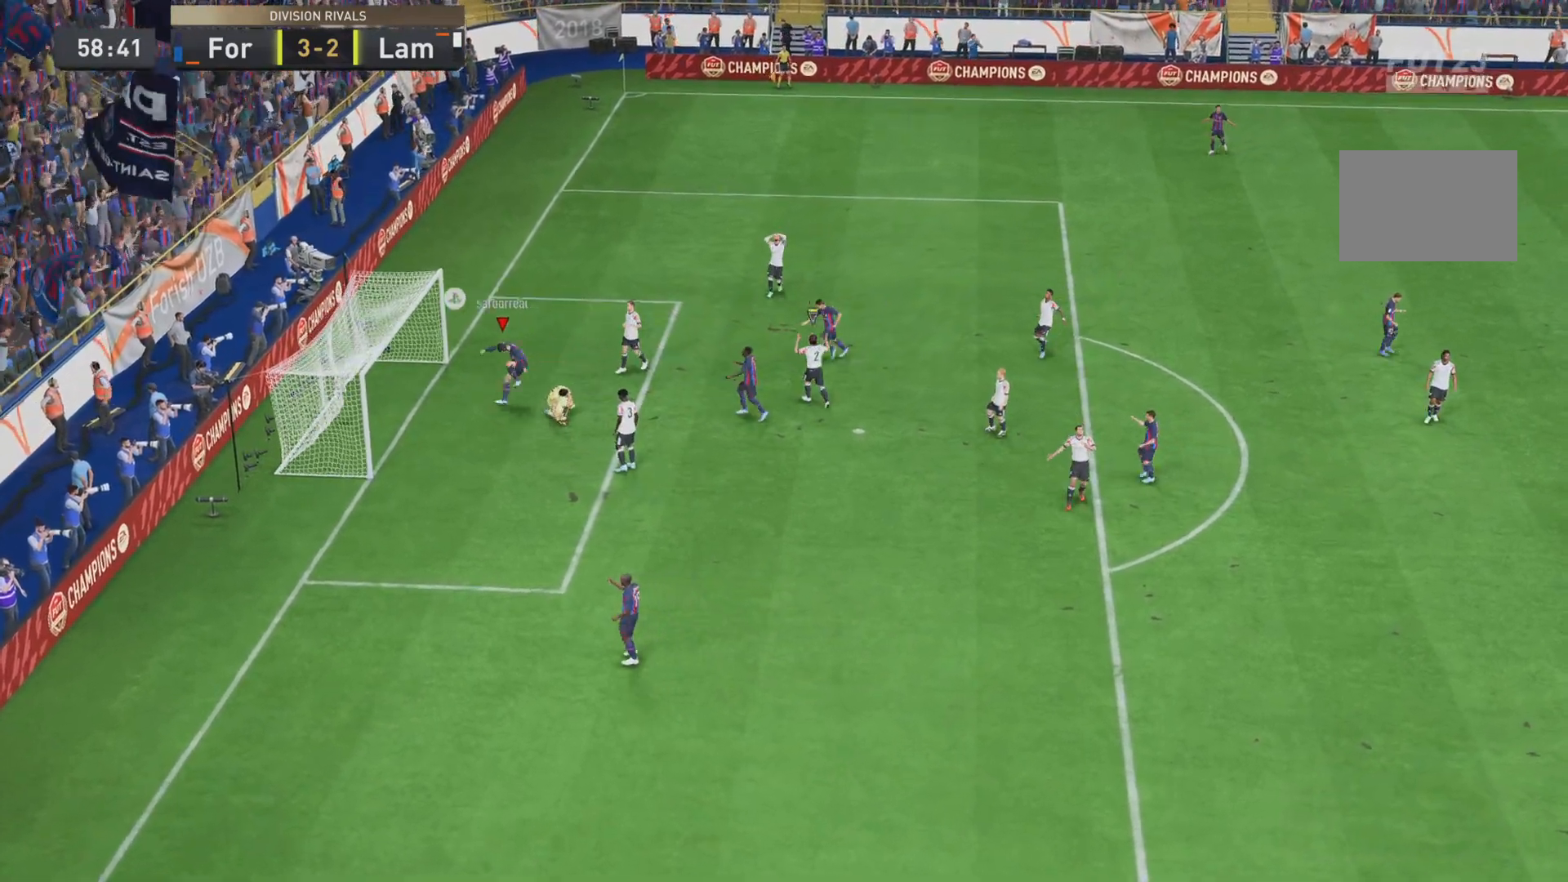
{"buttons": [], "left_stick": "center", "right_stick": "center", "events": []}
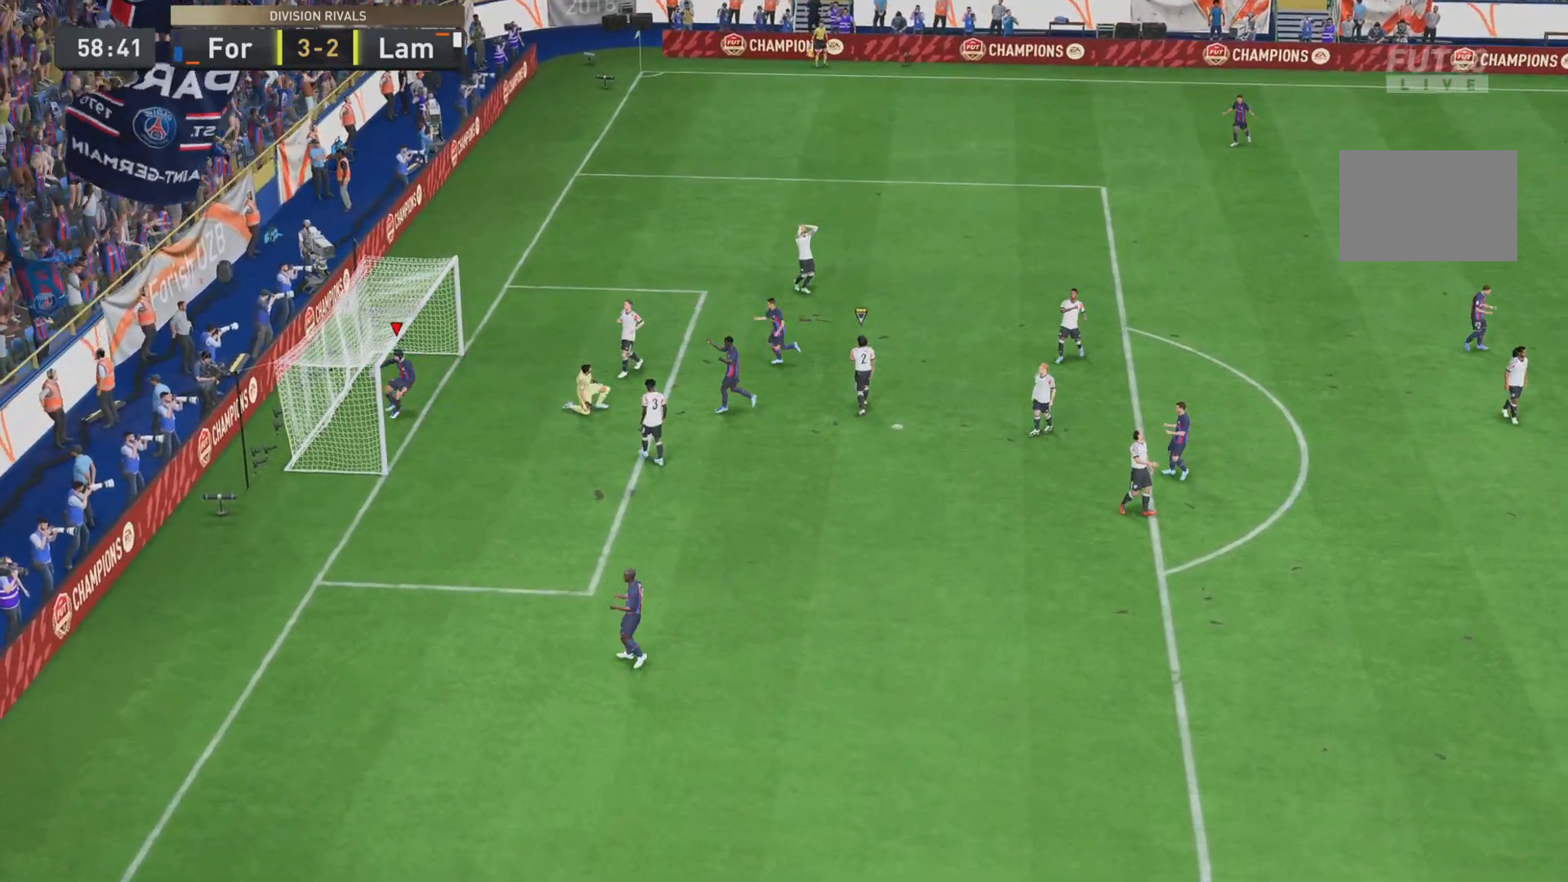
{"buttons": [], "left_stick": "center", "right_stick": "center", "events": []}
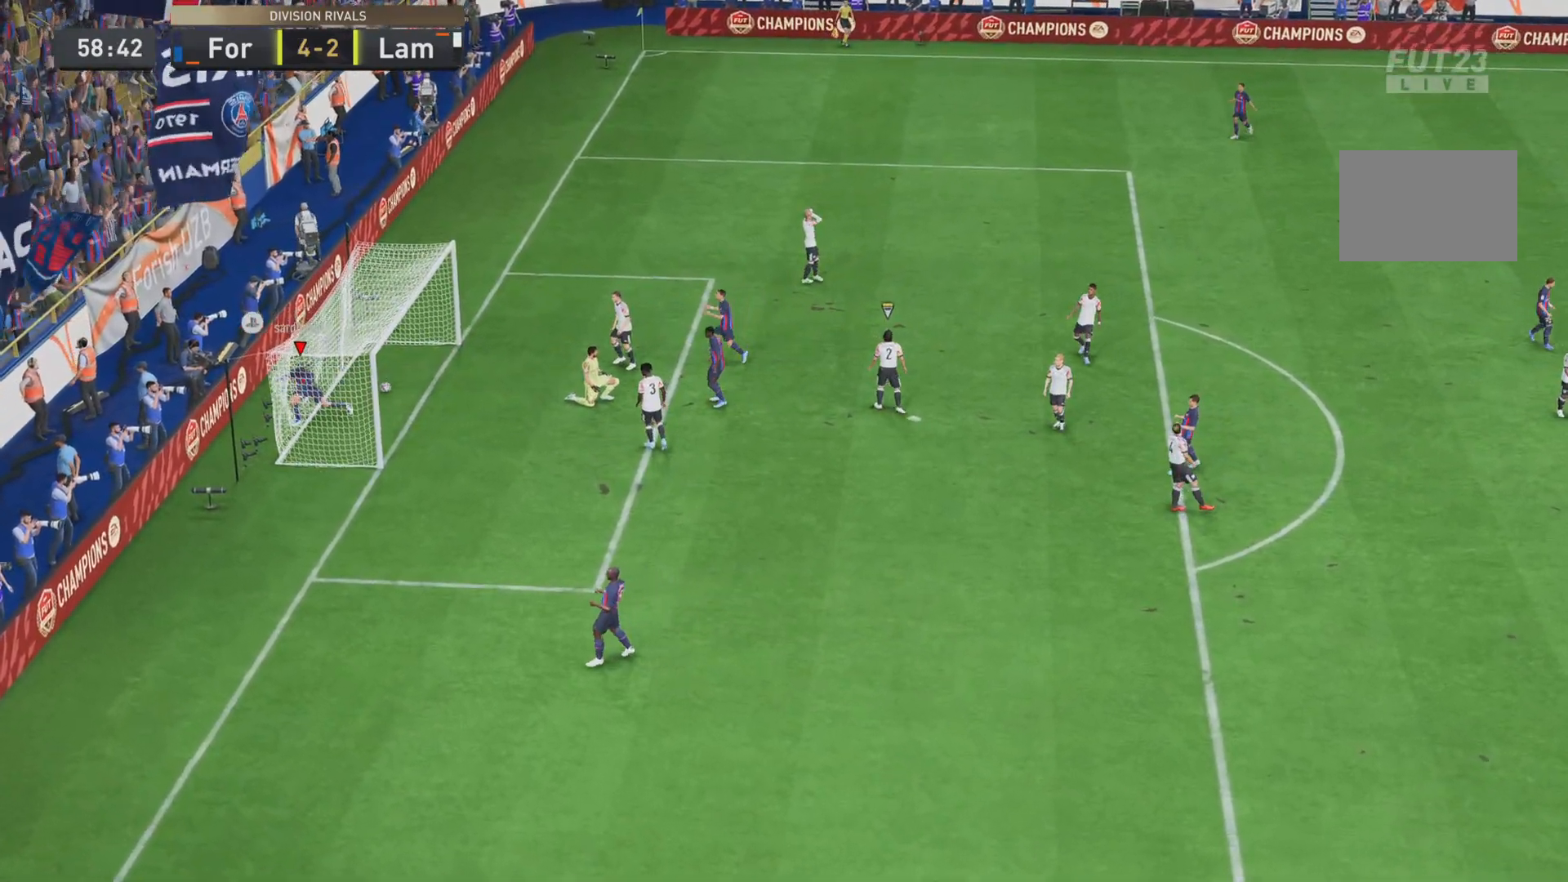
{"buttons": [], "left_stick": "center", "right_stick": "center", "events": []}
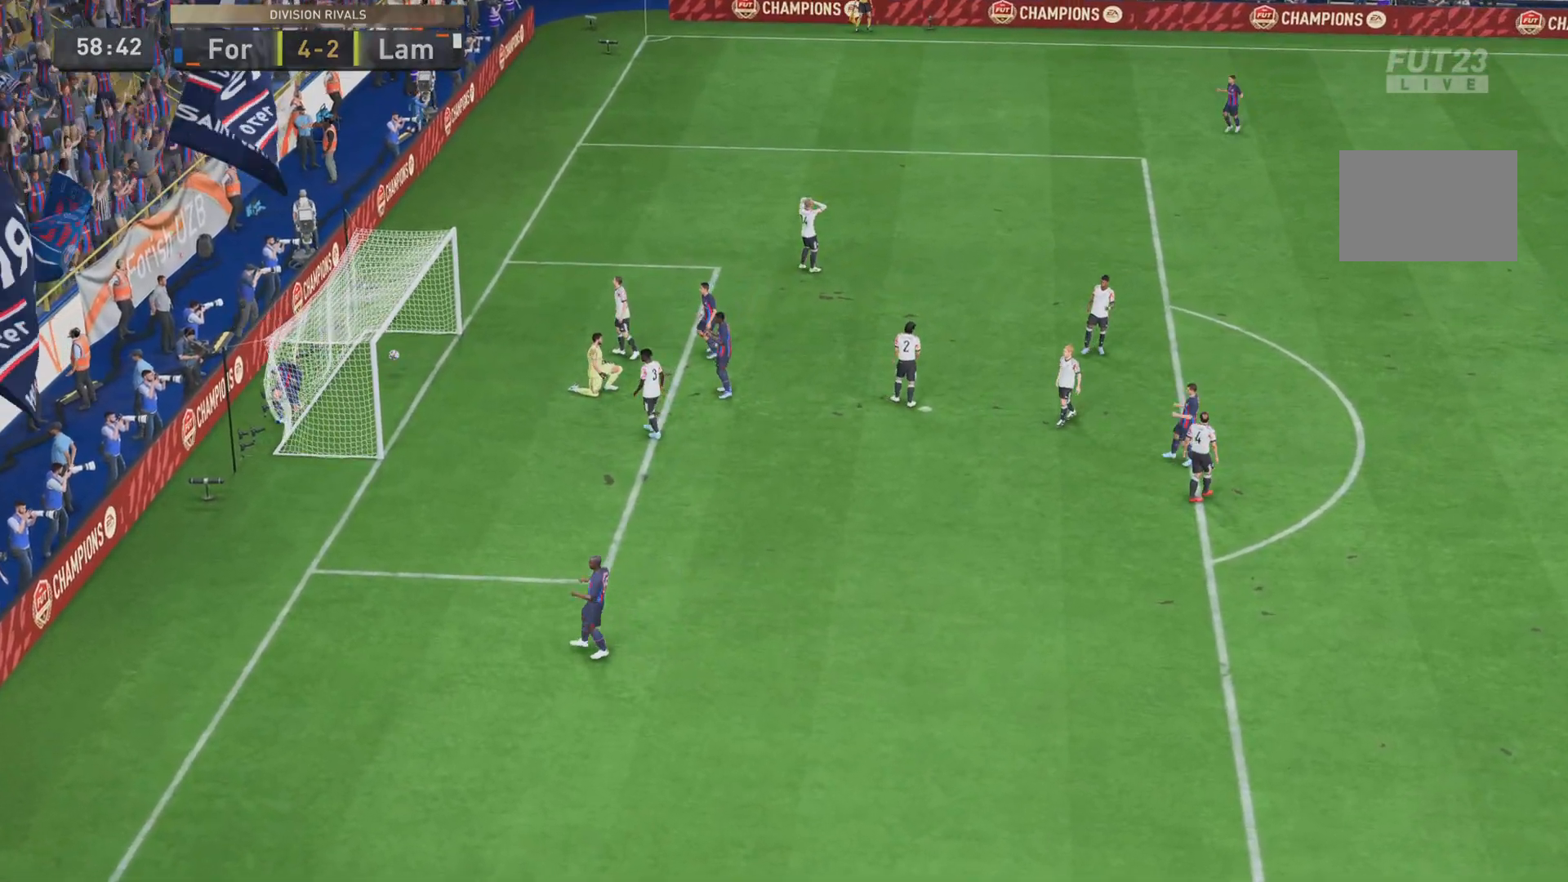
{"buttons": [], "left_stick": "center", "right_stick": "center", "events": []}
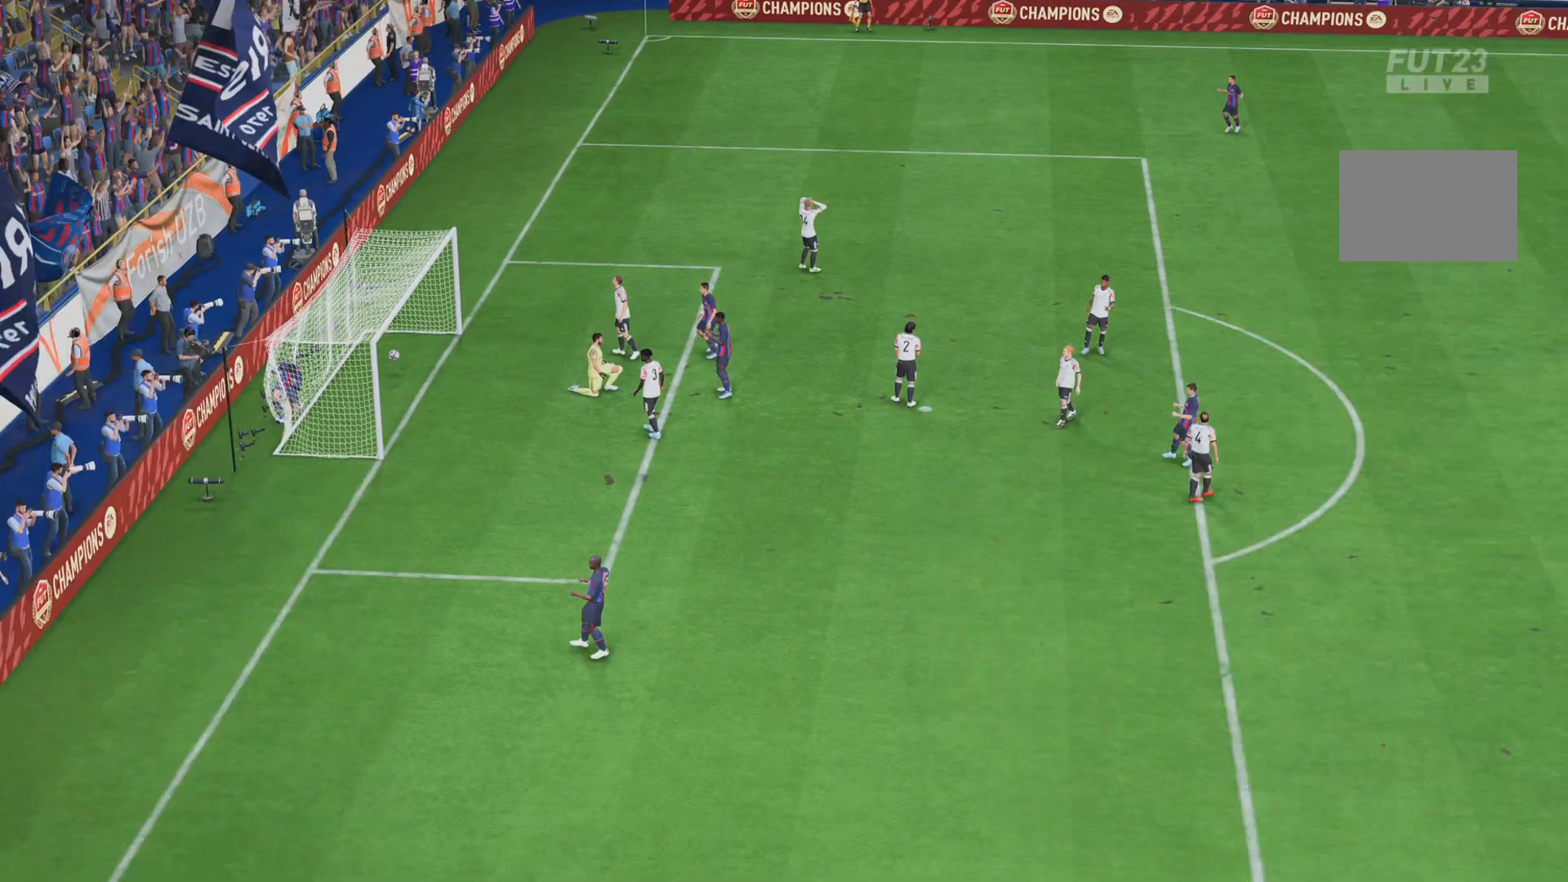
{"buttons": [], "left_stick": "center", "right_stick": "center", "events": []}
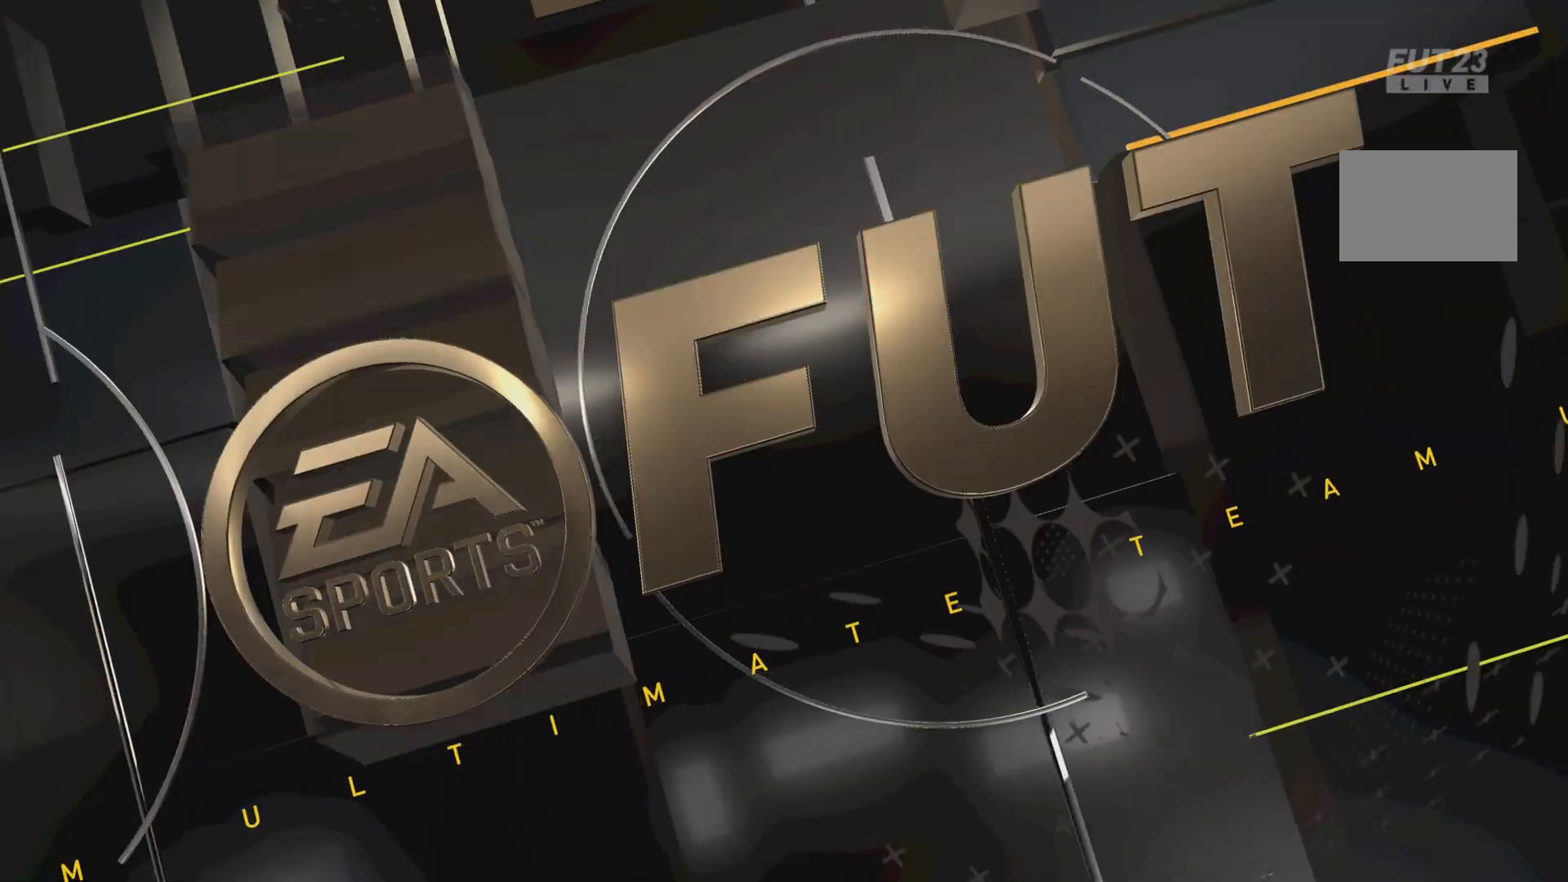
{"buttons": [], "left_stick": "center", "right_stick": "center", "events": []}
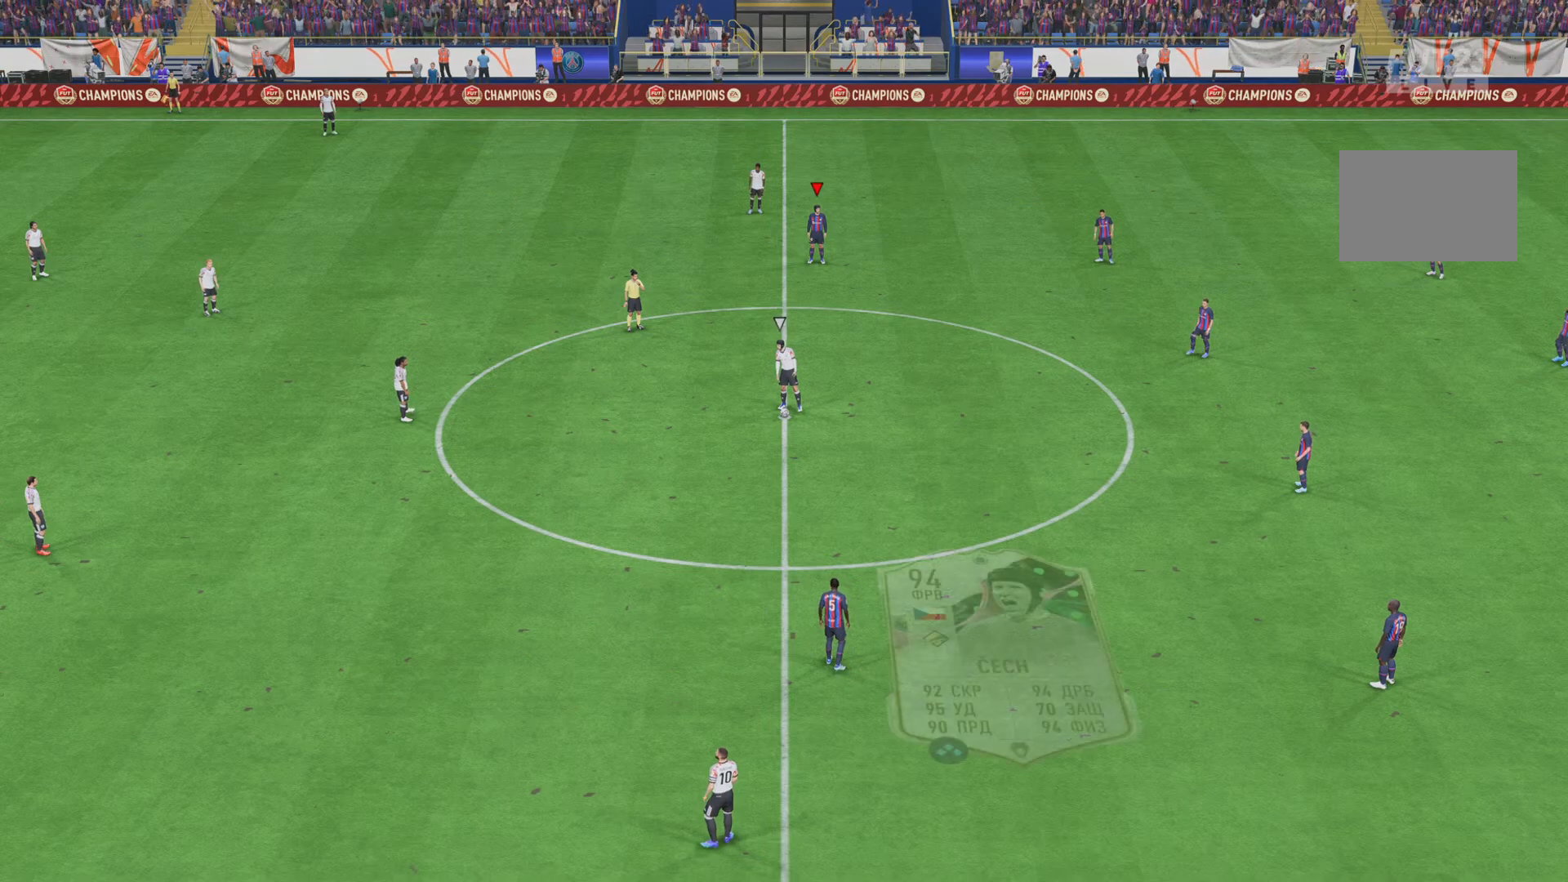
{"buttons": [], "left_stick": "right", "right_stick": "center", "events": [[284, "left_stick", "right"]]}
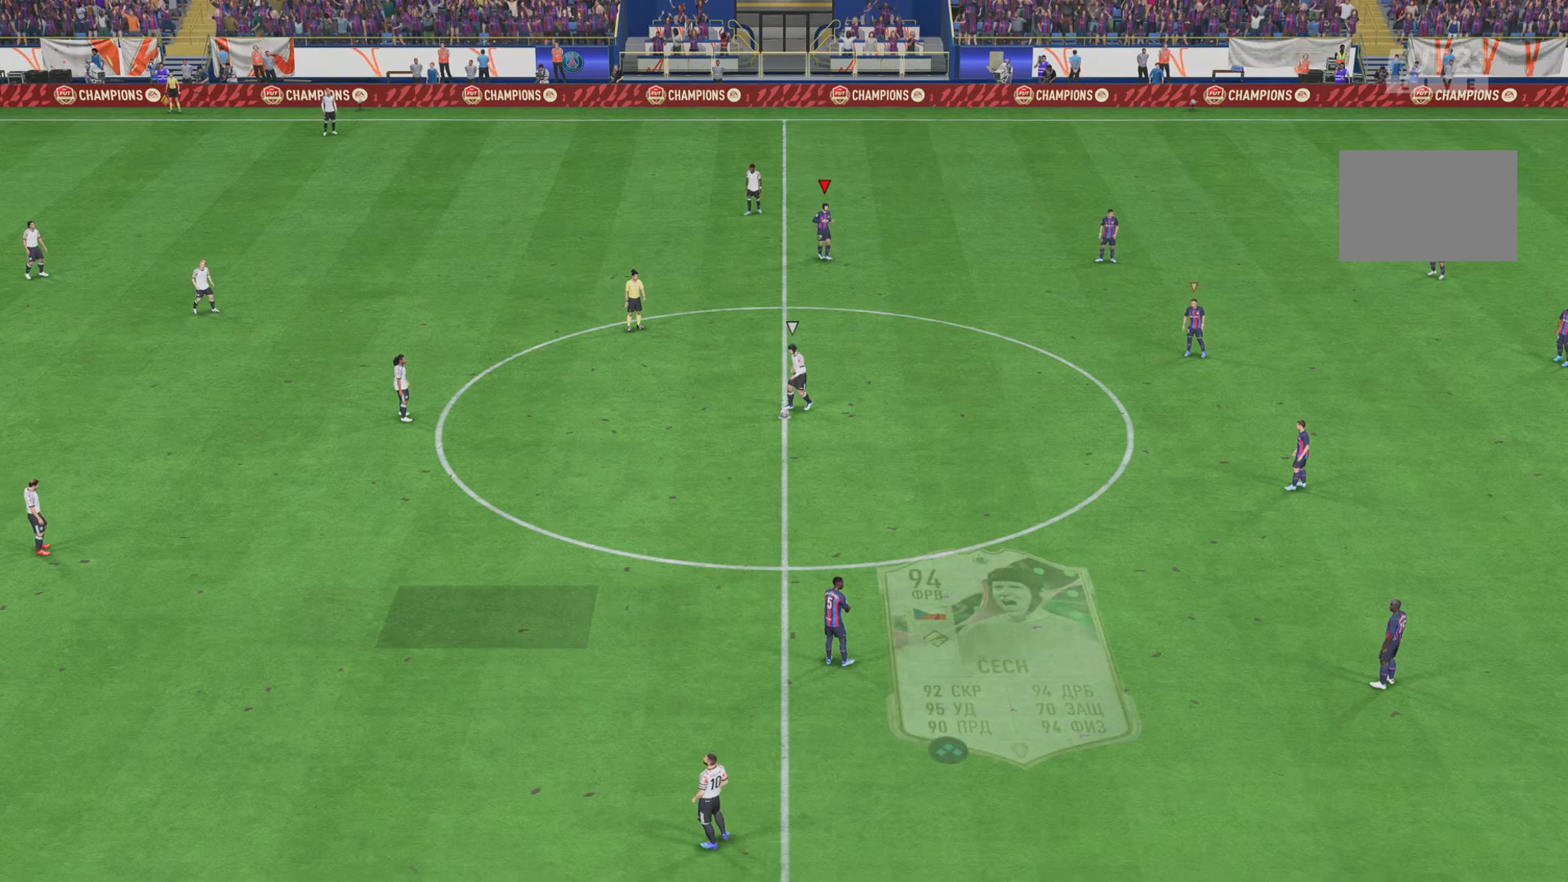
{"buttons": [], "left_stick": "up-right", "right_stick": "center", "events": [[317, "L2", "down"], [484, "left_stick", "up-right"], [500, "L2", "up"]]}
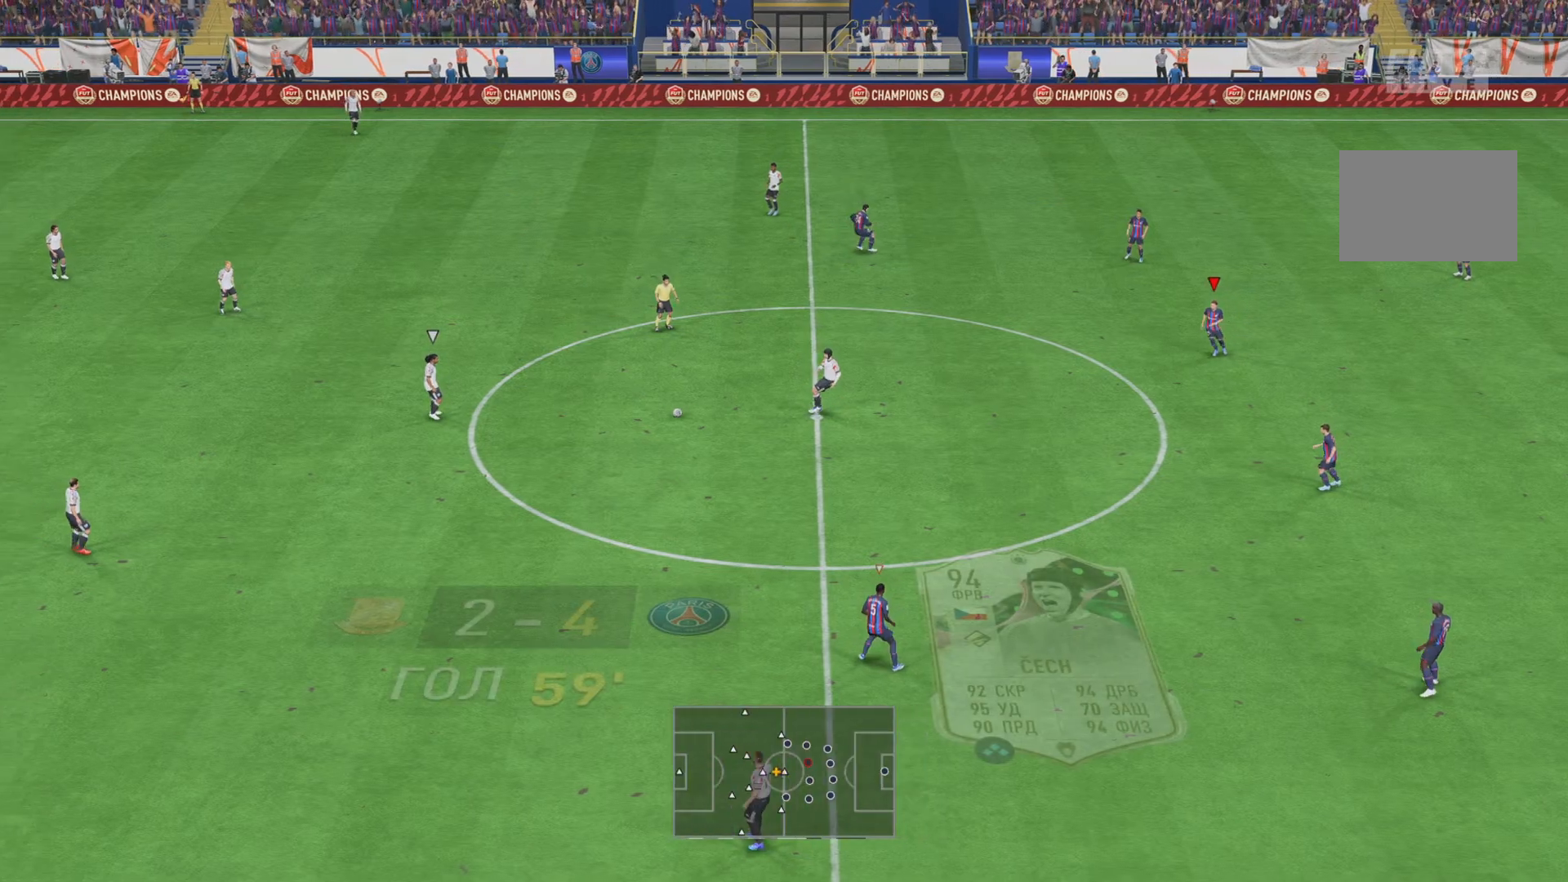
{"buttons": ["SQUARE", "R1"], "left_stick": "down-right", "right_stick": "center", "events": [[151, "R1", "down"], [417, "SQUARE", "down"], [468, "left_stick", "down-right"]]}
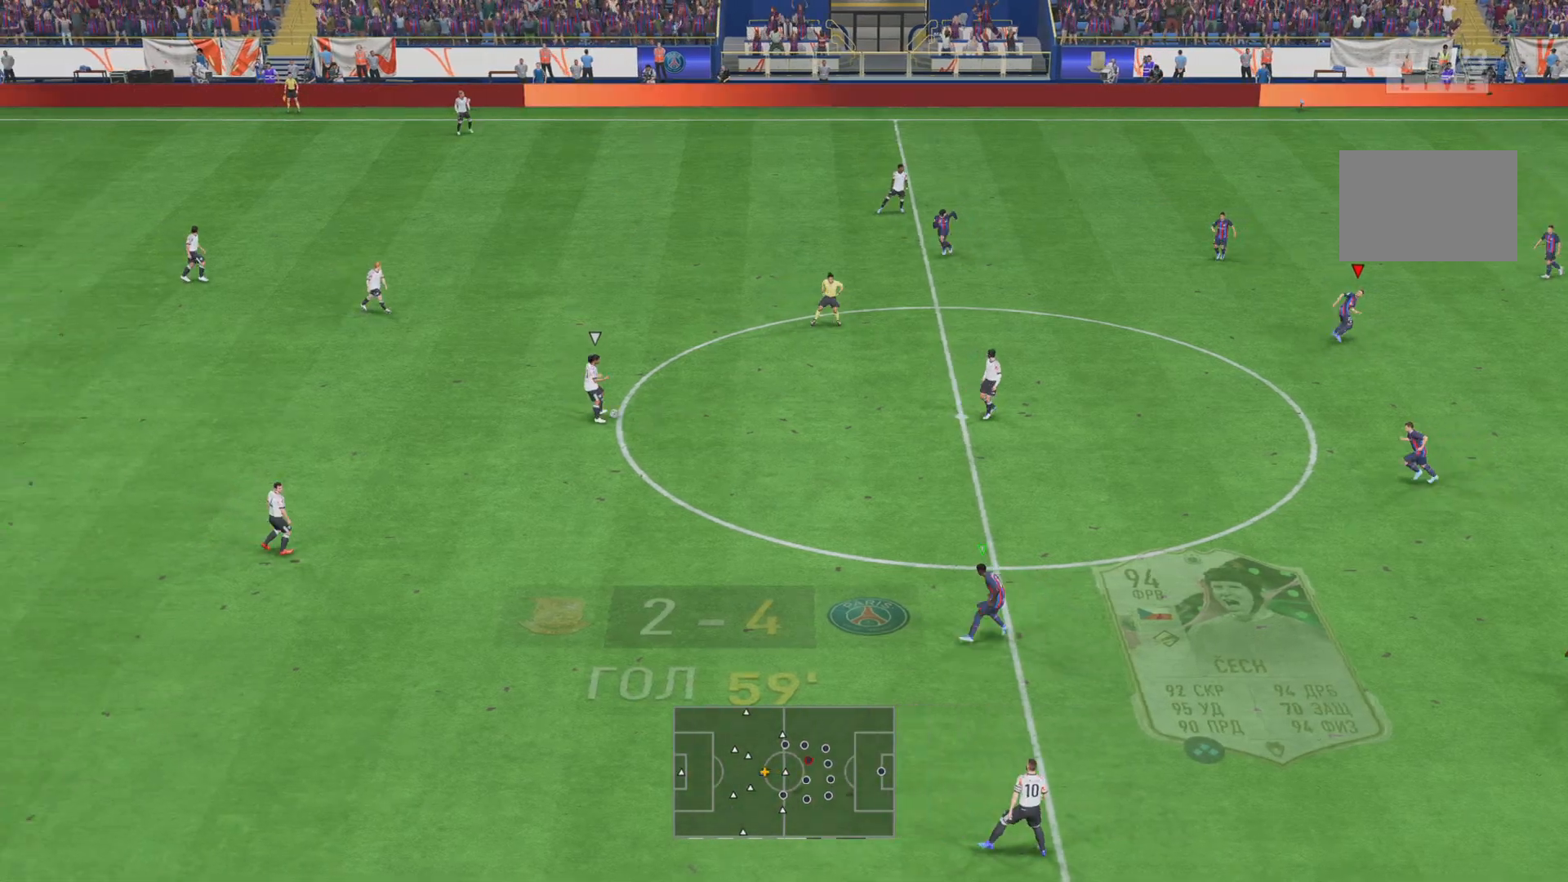
{"buttons": ["SQUARE", "R1", "R2"], "left_stick": "right", "right_stick": "center", "events": [[133, "left_stick", "right"], [250, "R2", "down"]]}
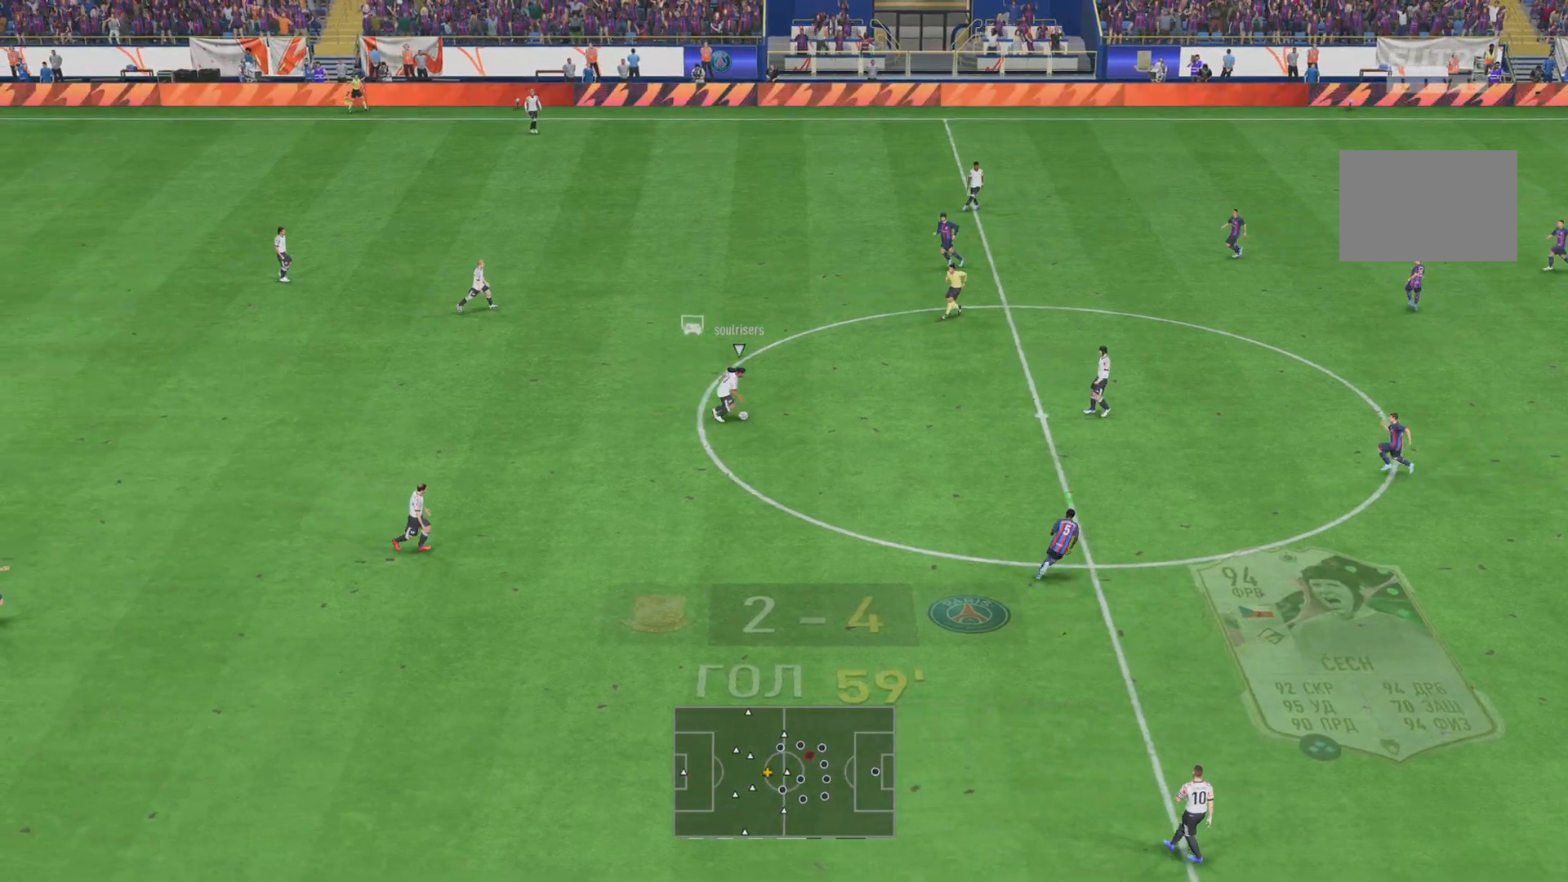
{"buttons": ["SQUARE", "L2", "R1", "R2"], "left_stick": "up-right", "right_stick": "center", "events": [[67, "left_stick", "up-right"], [434, "L2", "down"]]}
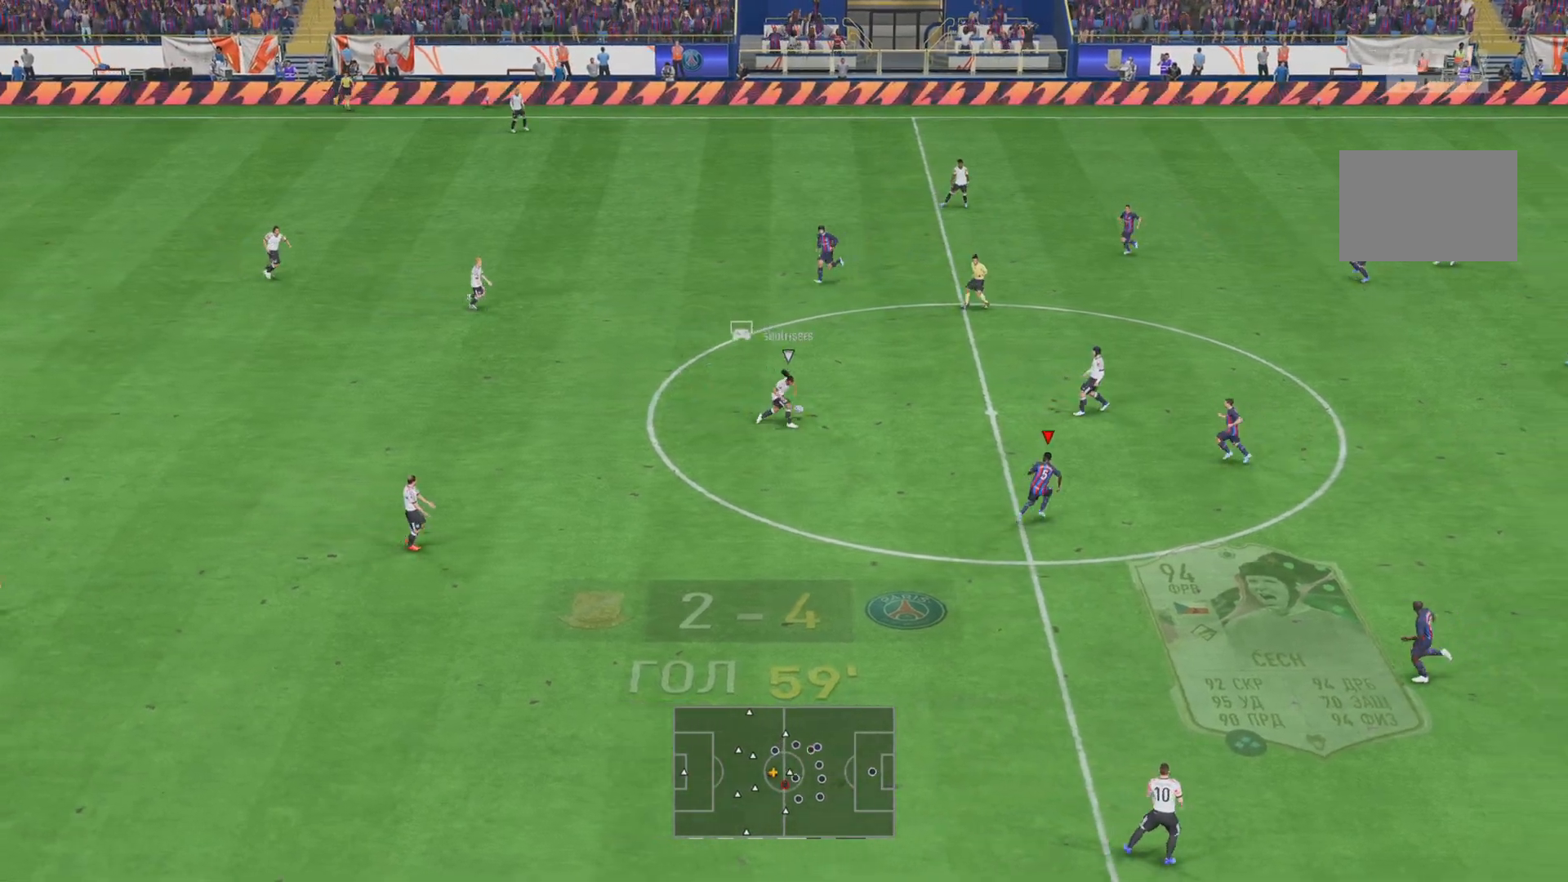
{"buttons": ["SQUARE", "R1", "R2"], "left_stick": "center", "right_stick": "center", "events": [[117, "L2", "up"], [200, "left_stick", "center"], [300, "left_stick", "up-right"], [467, "left_stick", "center"]]}
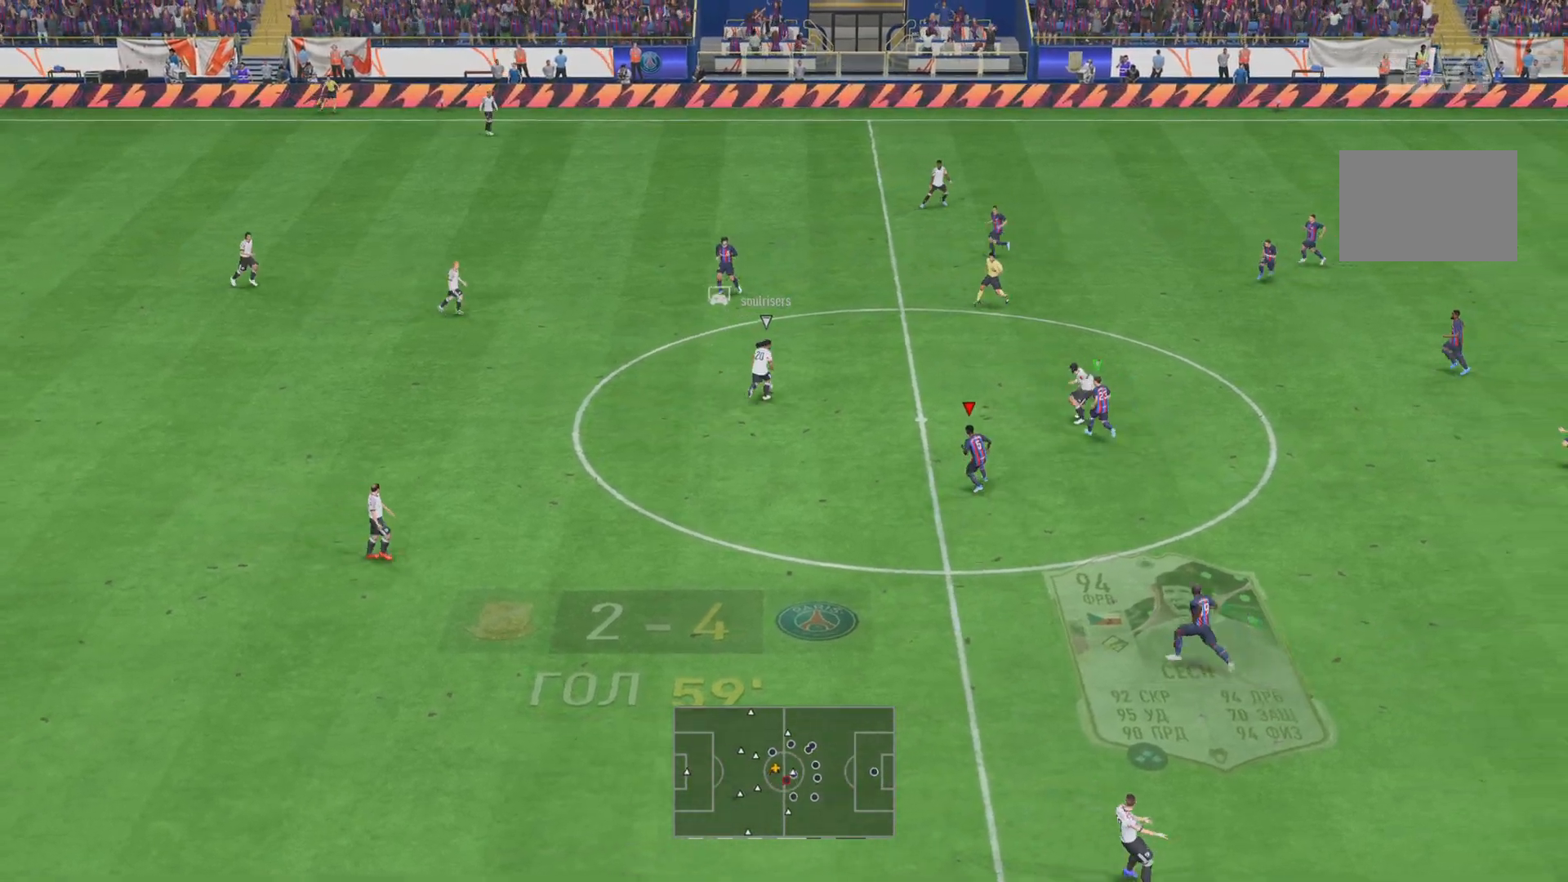
{"buttons": ["SQUARE", "L2", "R1"], "left_stick": "right", "right_stick": "center", "events": [[34, "left_stick", "right"], [367, "L2", "down"], [451, "R2", "up"]]}
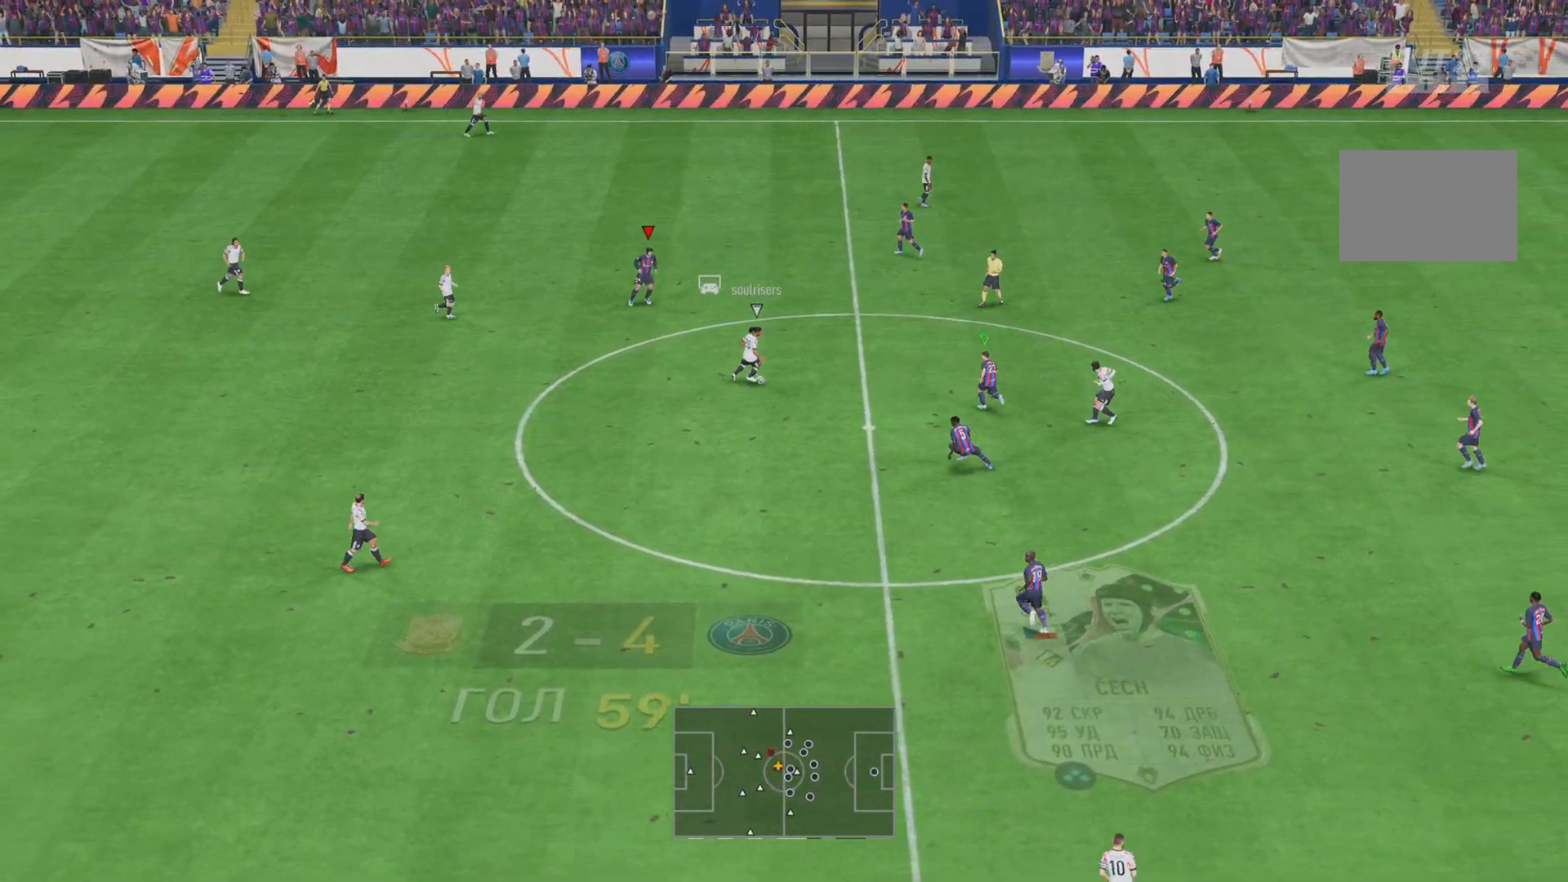
{"buttons": ["SQUARE", "R1", "R2"], "left_stick": "right", "right_stick": "center", "events": [[50, "L2", "up"], [317, "R2", "down"]]}
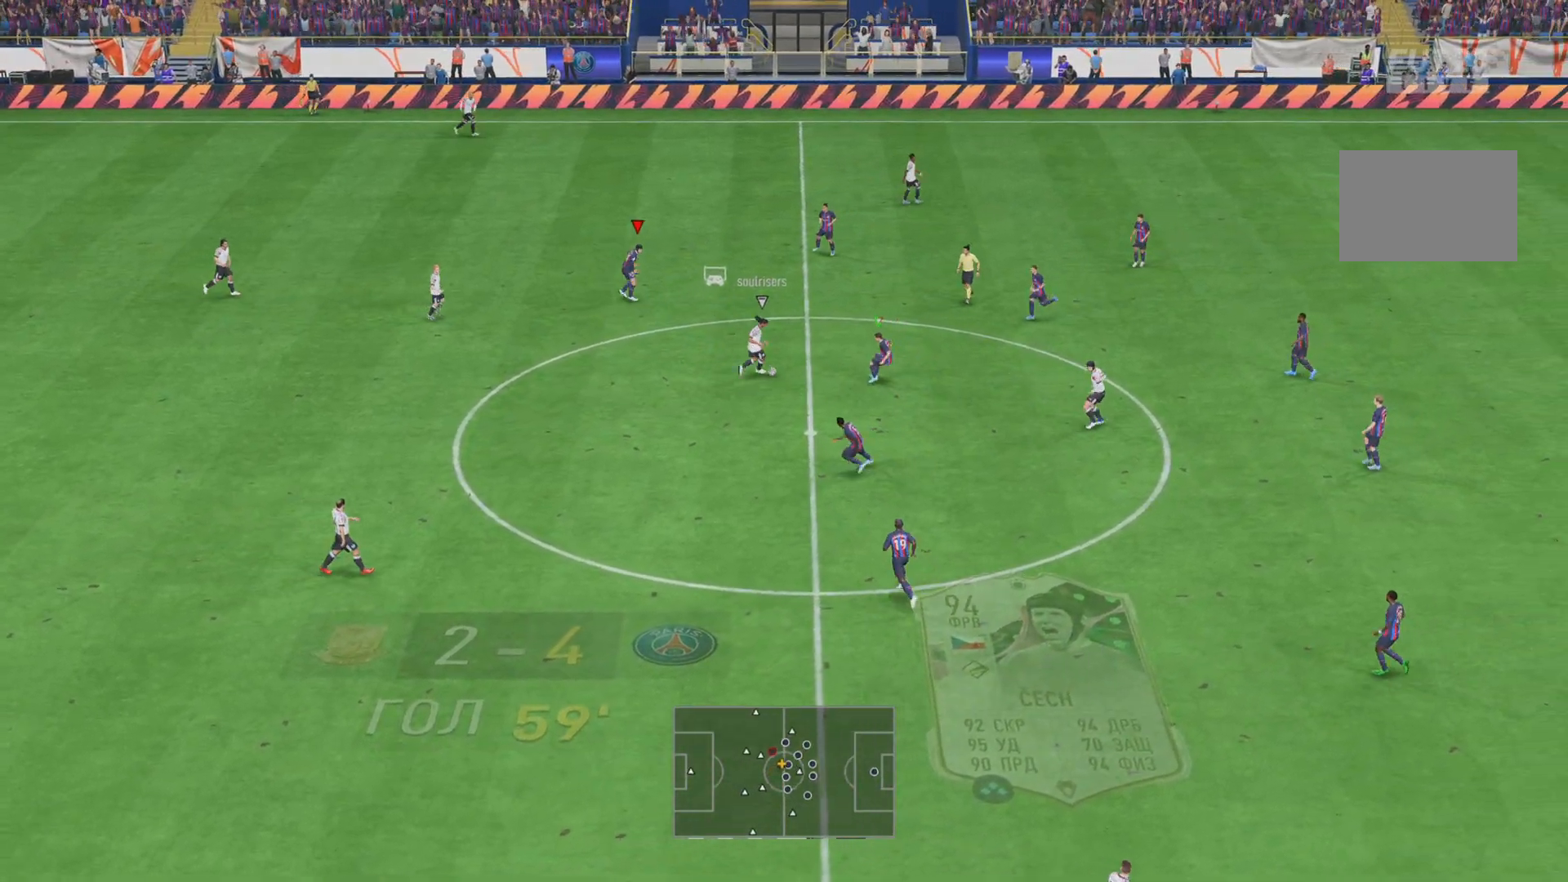
{"buttons": ["SQUARE", "R1", "R2"], "left_stick": "right", "right_stick": "center", "events": [[67, "left_stick", "down-right"], [217, "L2", "down"], [384, "L2", "up"], [401, "left_stick", "right"]]}
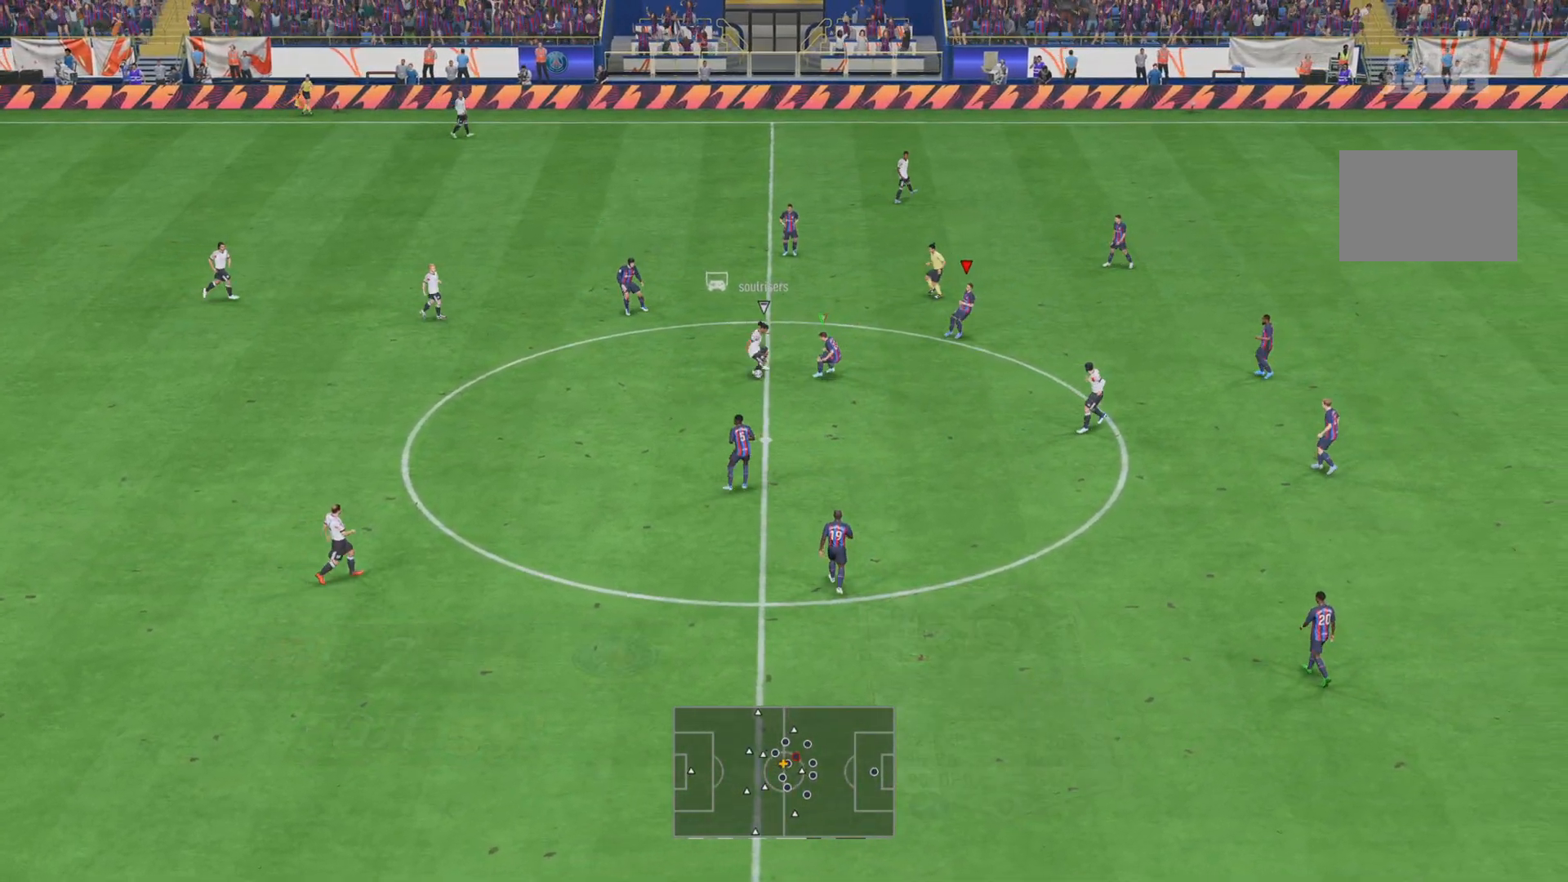
{"buttons": ["SQUARE", "L2", "R1", "R2"], "left_stick": "down", "right_stick": "center", "events": [[334, "left_stick", "down-right"], [417, "L2", "down"], [434, "left_stick", "down"]]}
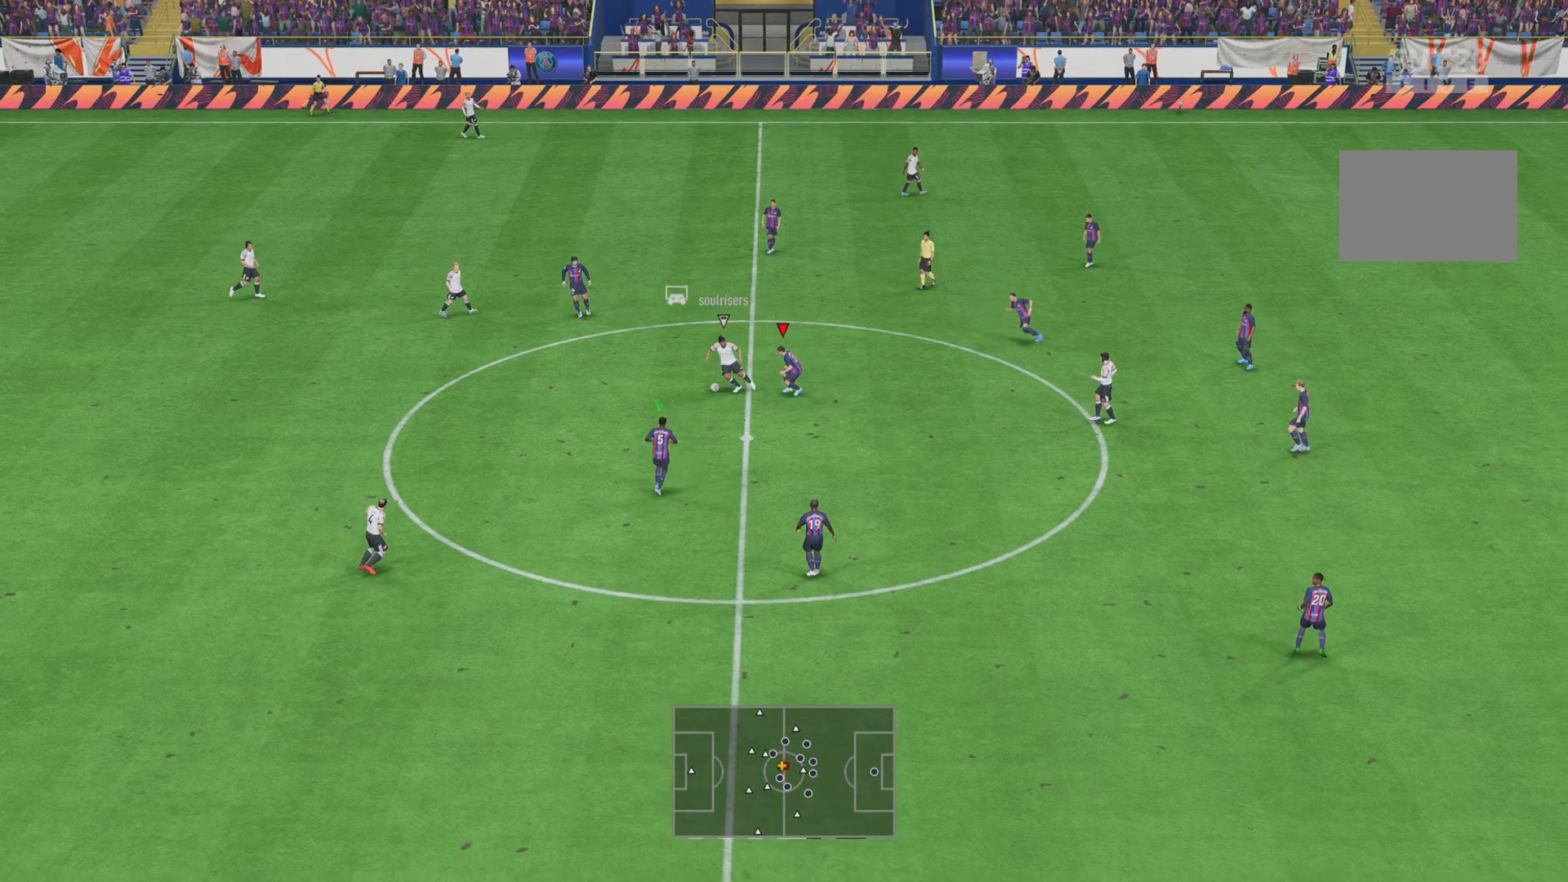
{"buttons": ["SQUARE", "R1", "R2"], "left_stick": "down-left", "right_stick": "center", "events": [[100, "L2", "up"], [433, "left_stick", "down-left"]]}
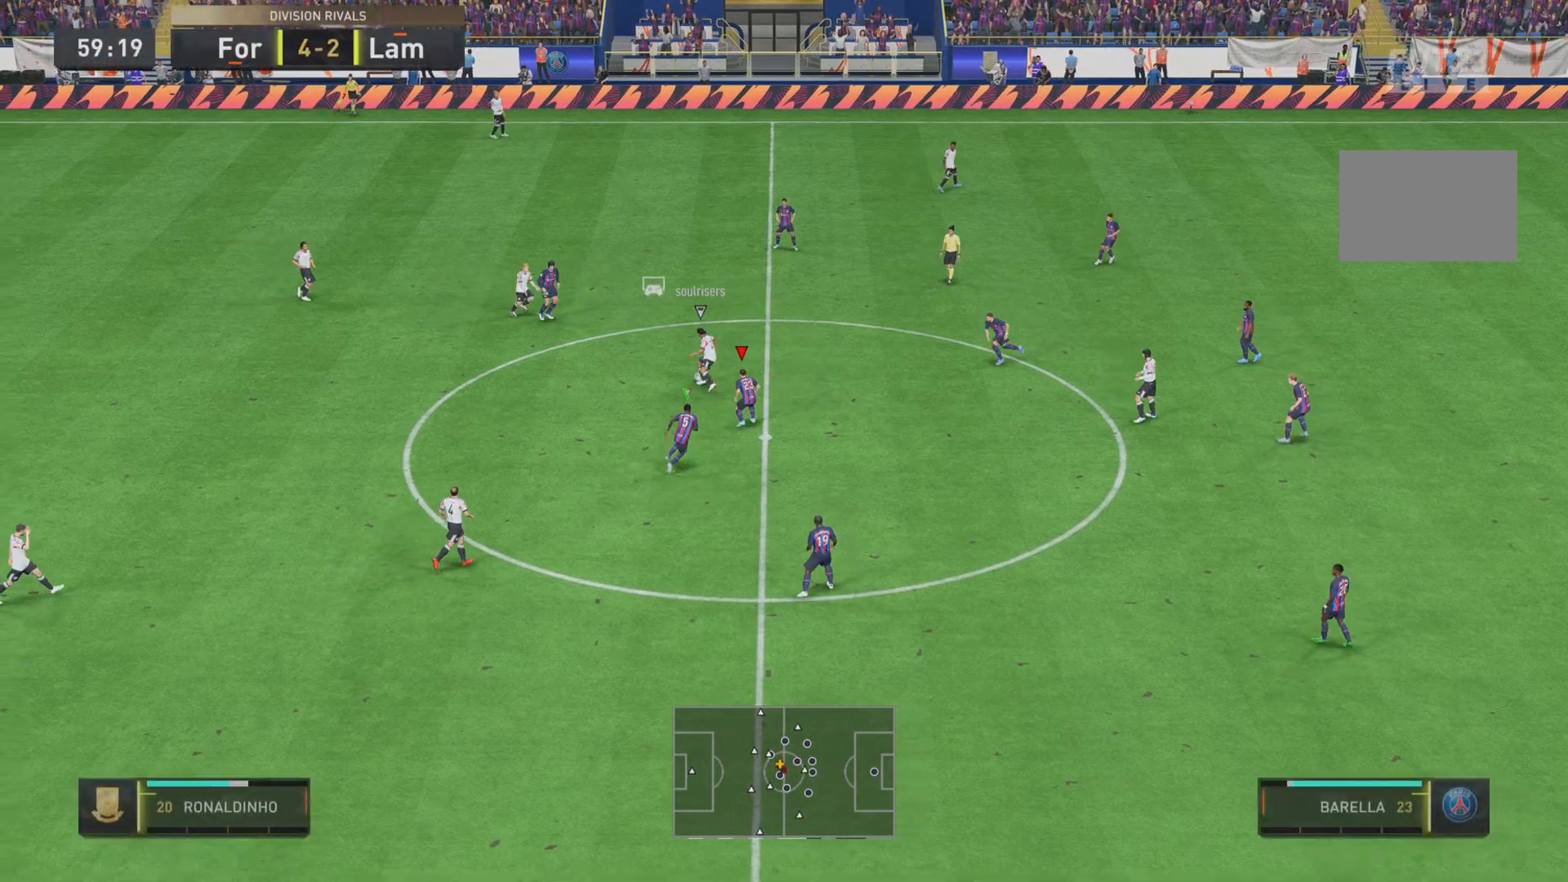
{"buttons": ["SQUARE", "R1", "R2"], "left_stick": "right", "right_stick": "center", "events": [[34, "left_stick", "up-right"], [100, "left_stick", "right"]]}